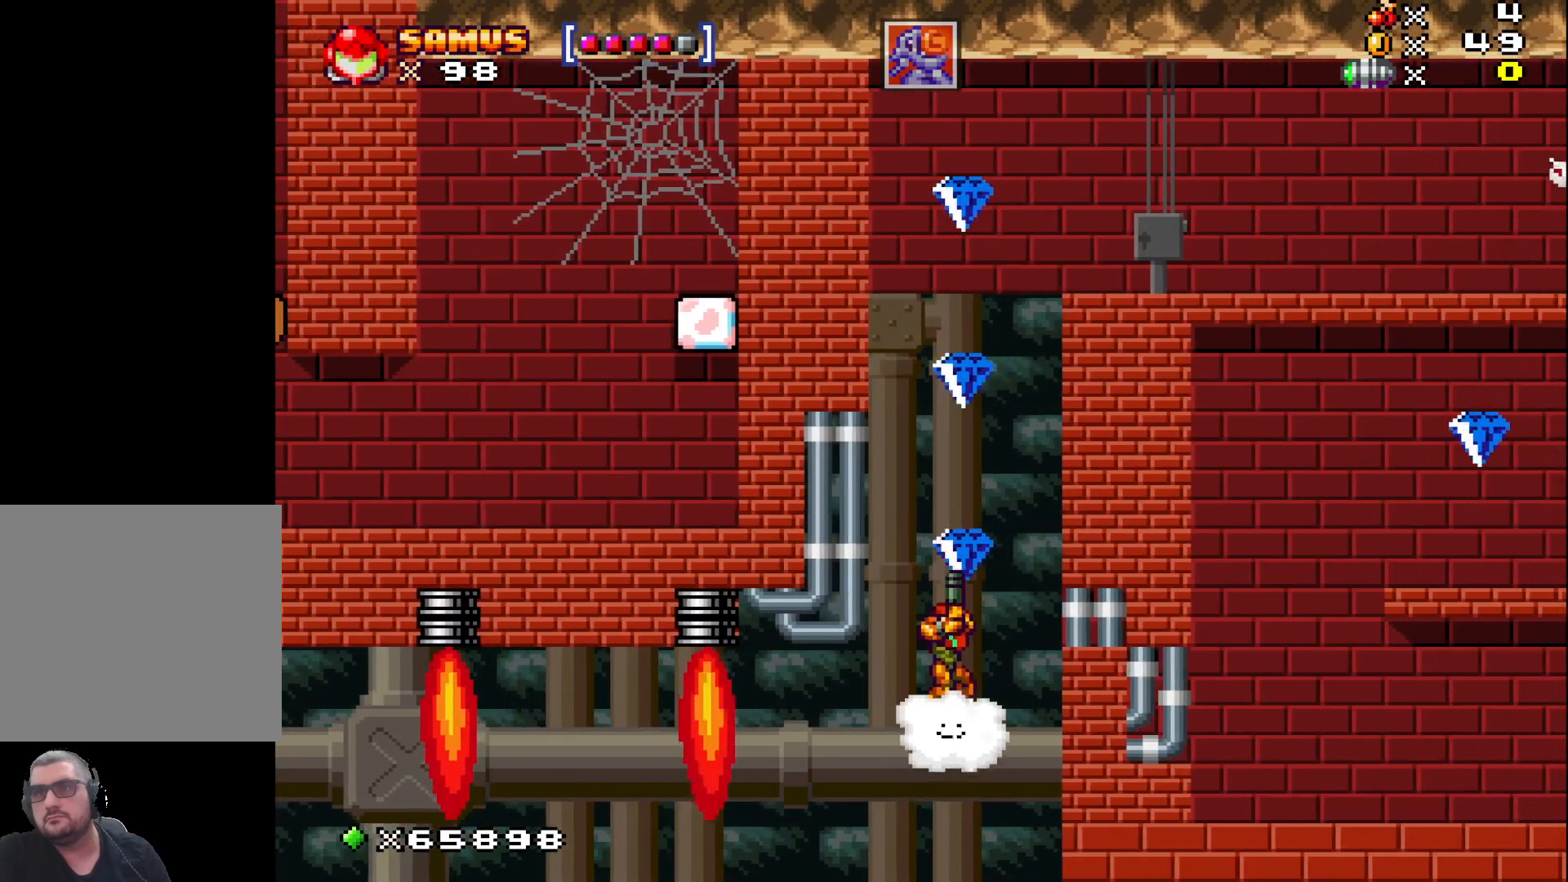
Gameplay with a controller (Xbox layout); each line is a JSON object with the inputs held at the frame after it. "events" lists button and stick changes between this image and that frame as [ms after this image, input, new state], when the widget could be followed in between. Not read: right_stick.
{"buttons": [], "left_stick": "up", "events": []}
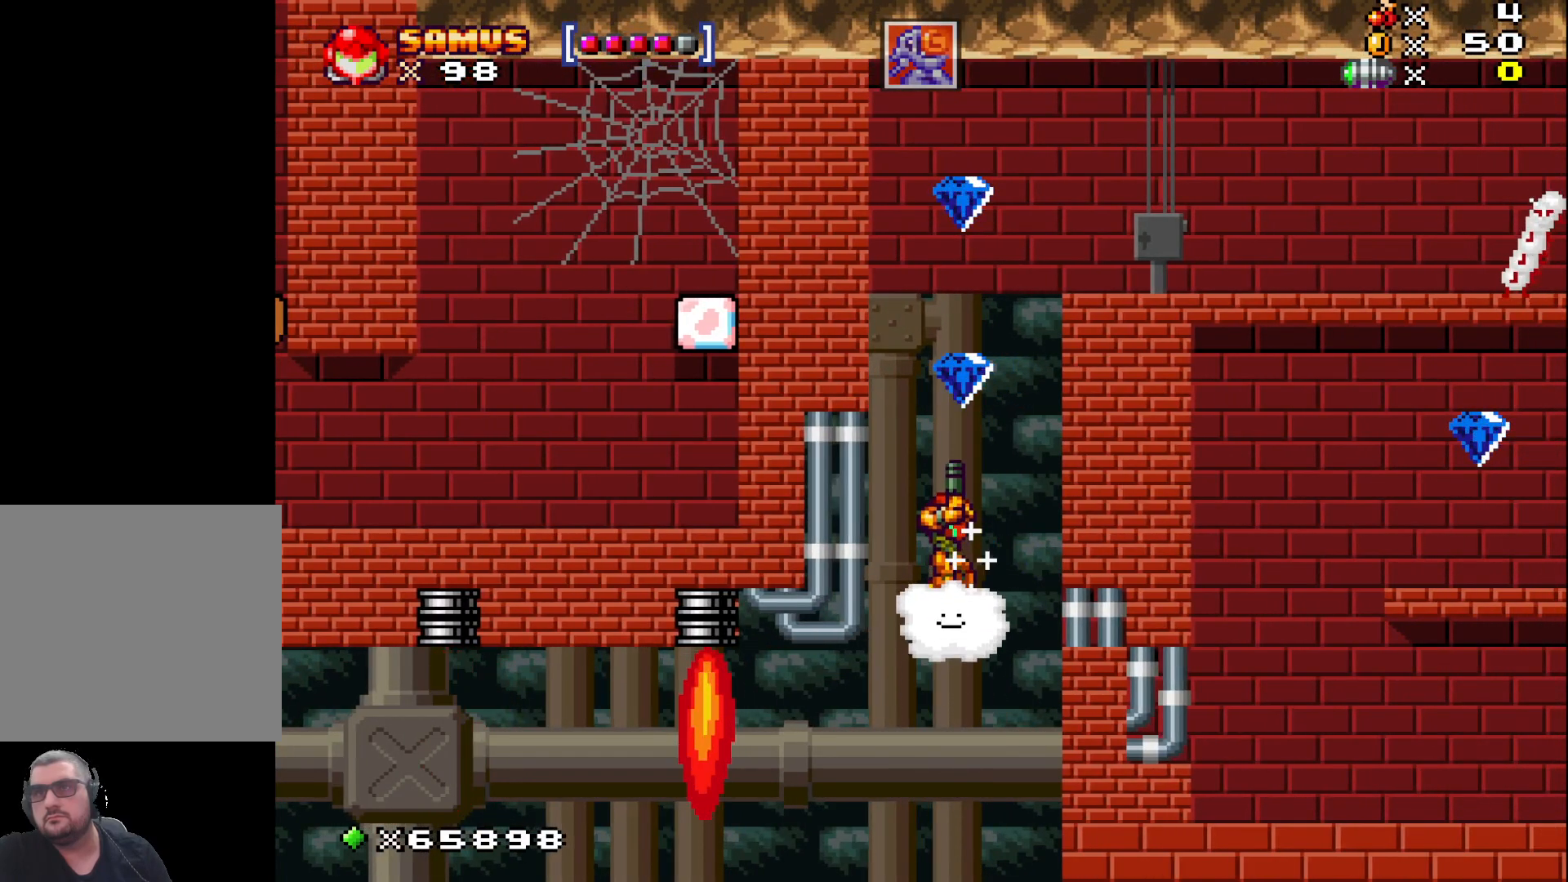
{"buttons": [], "left_stick": "up", "events": []}
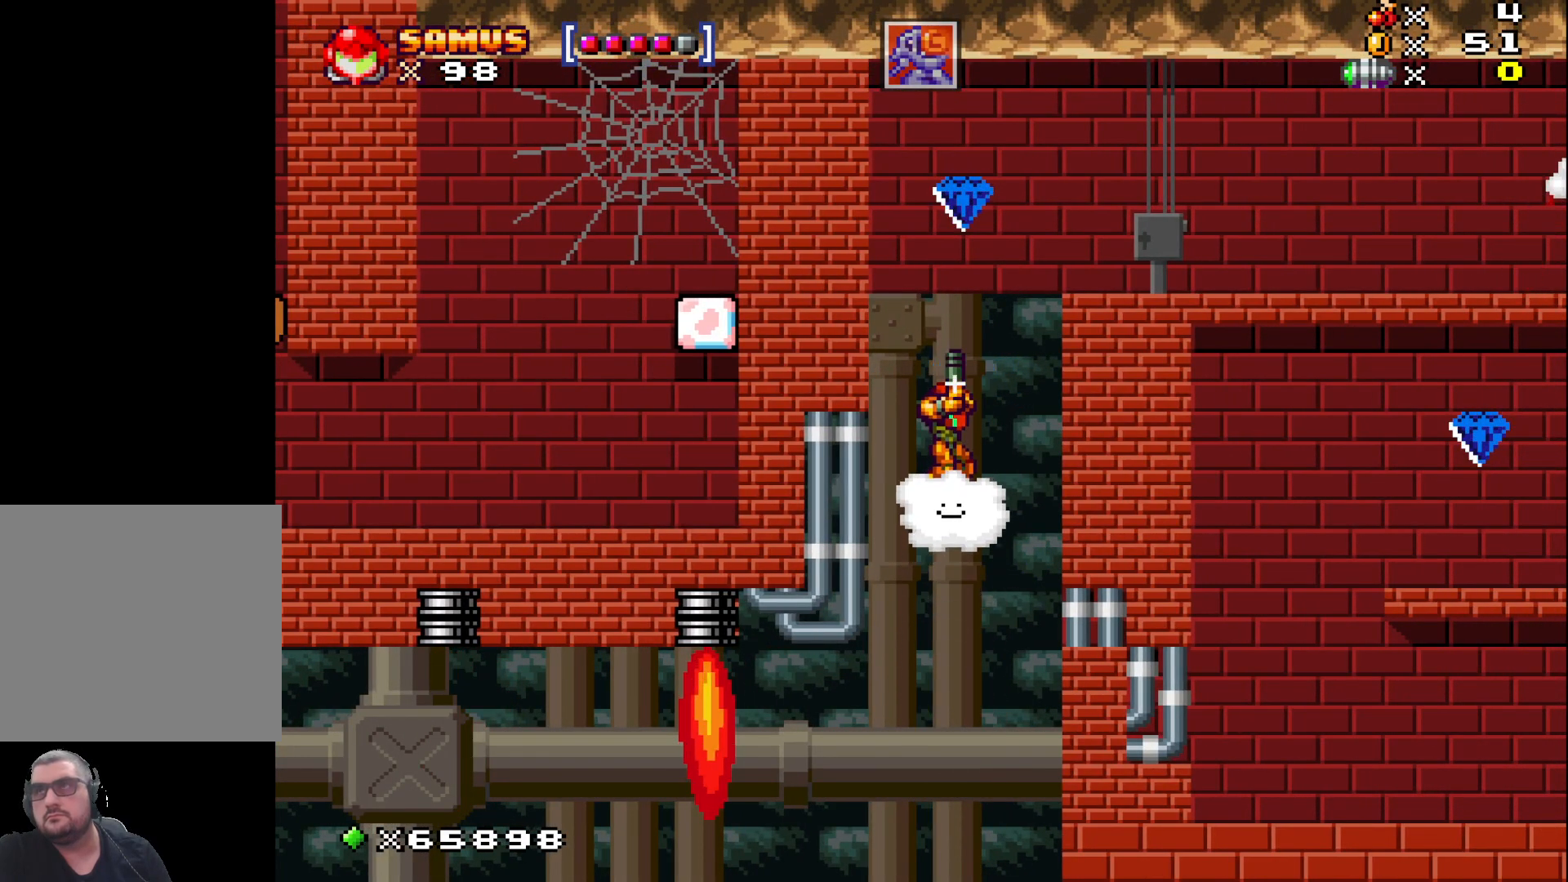
{"buttons": [], "left_stick": "up", "events": []}
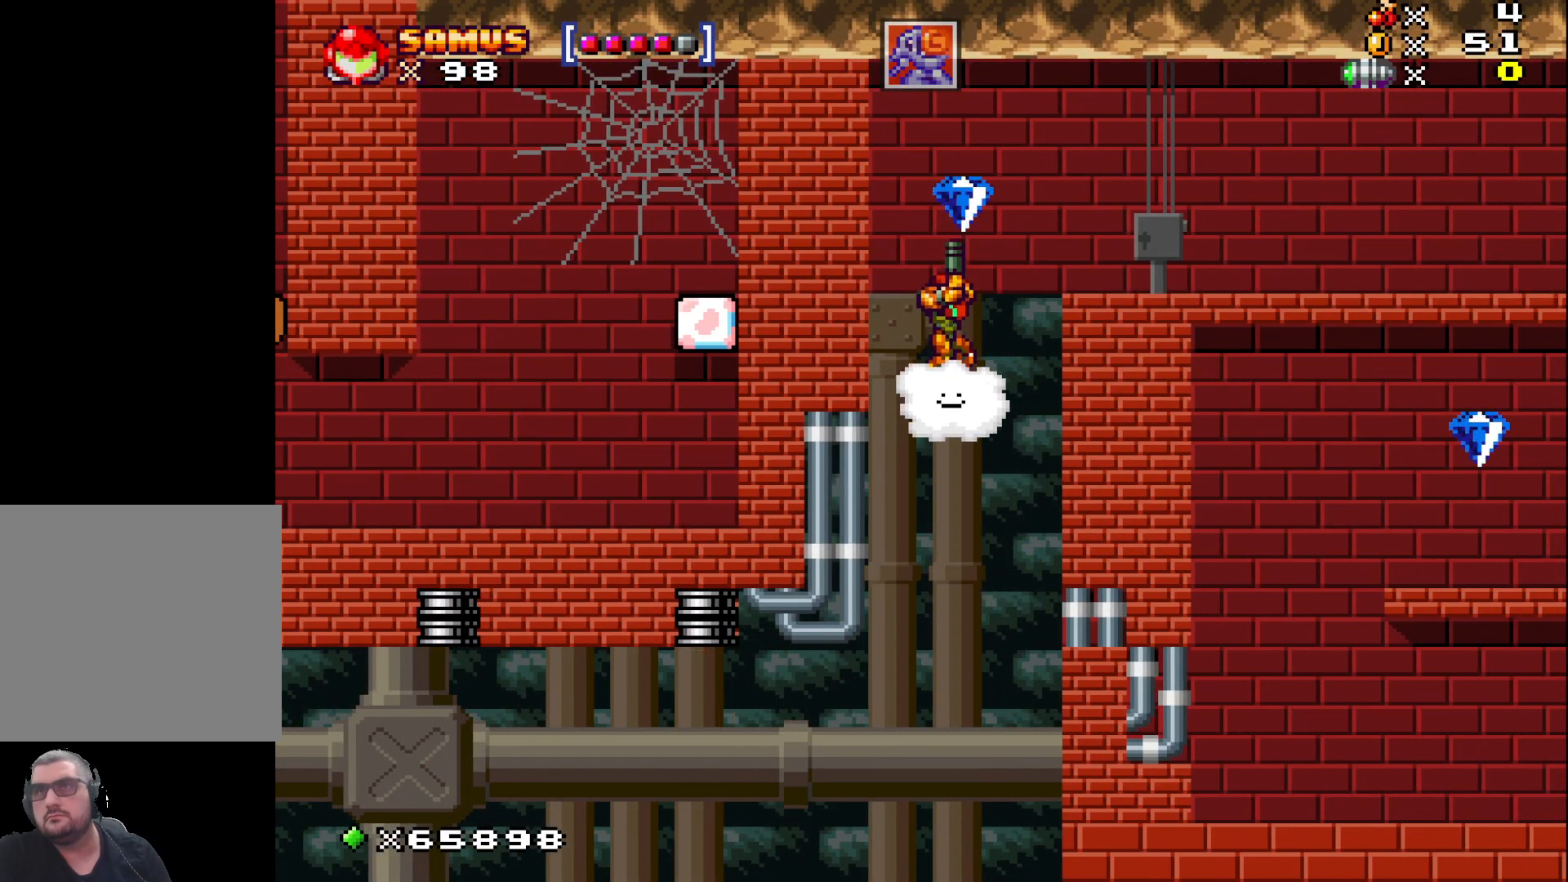
{"buttons": [], "left_stick": "right", "events": [[433, "left_stick", "right"]]}
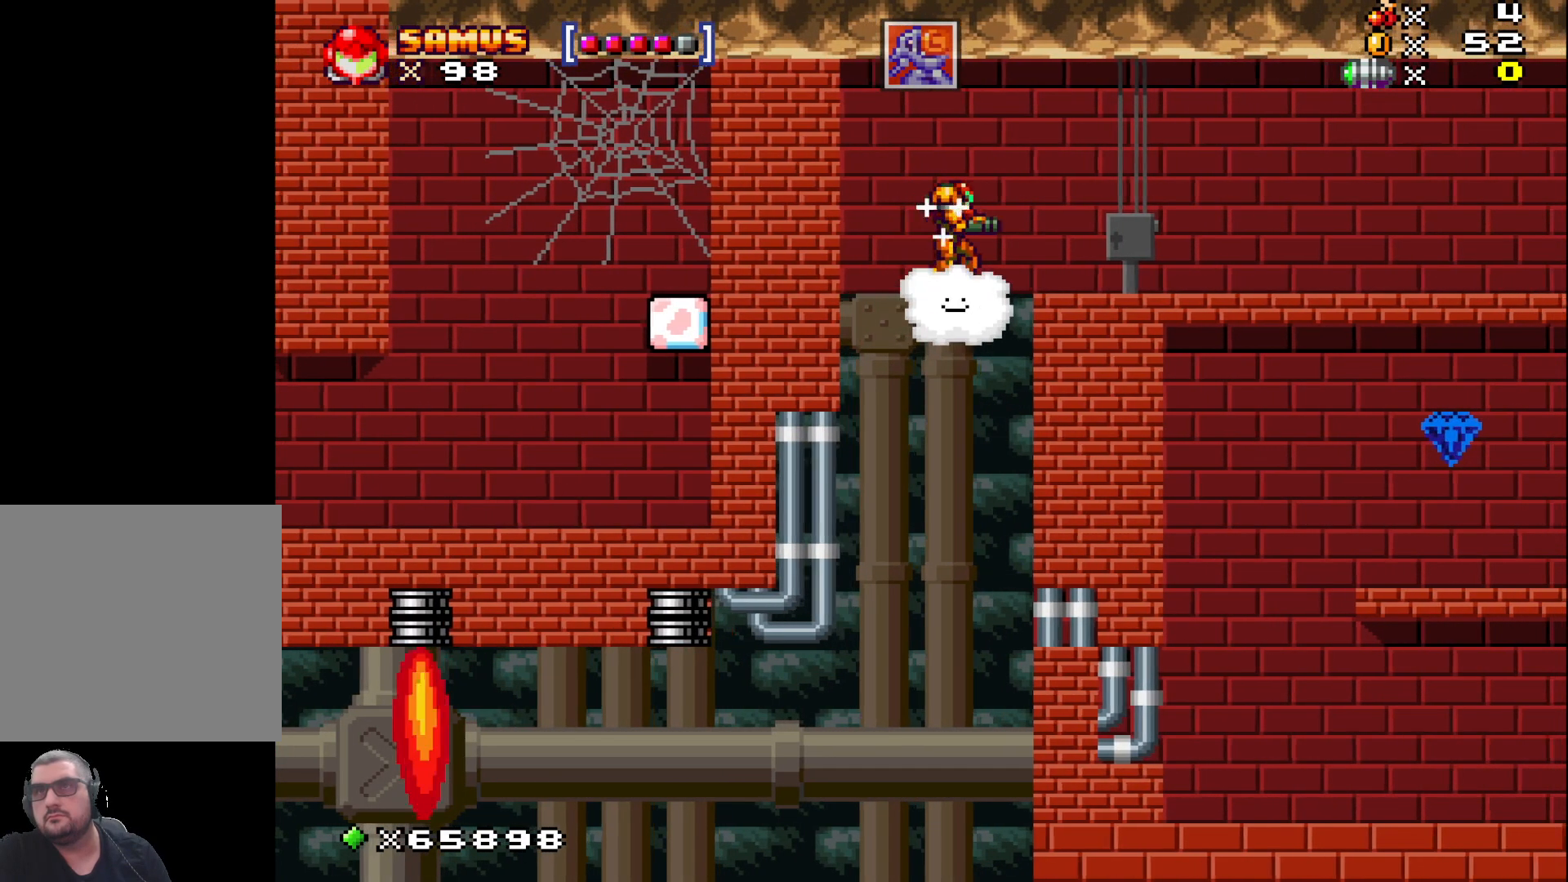
{"buttons": [], "left_stick": "right", "events": [[67, "A", "down"], [200, "A", "up"]]}
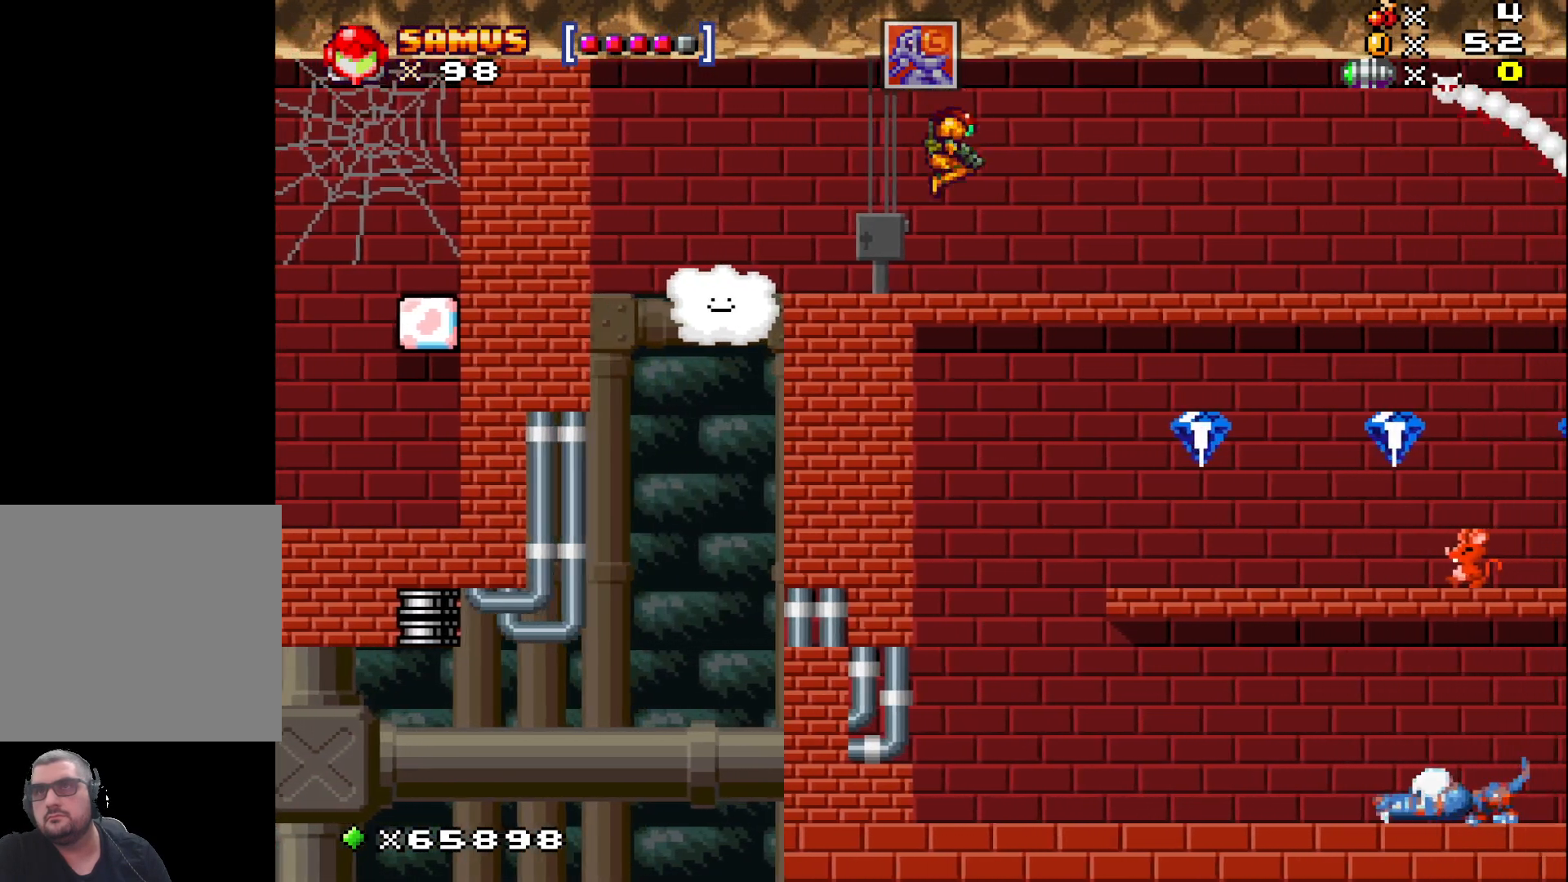
{"buttons": [], "left_stick": "center", "events": [[67, "left_stick", "center"], [200, "left_stick", "right"], [333, "left_stick", "center"]]}
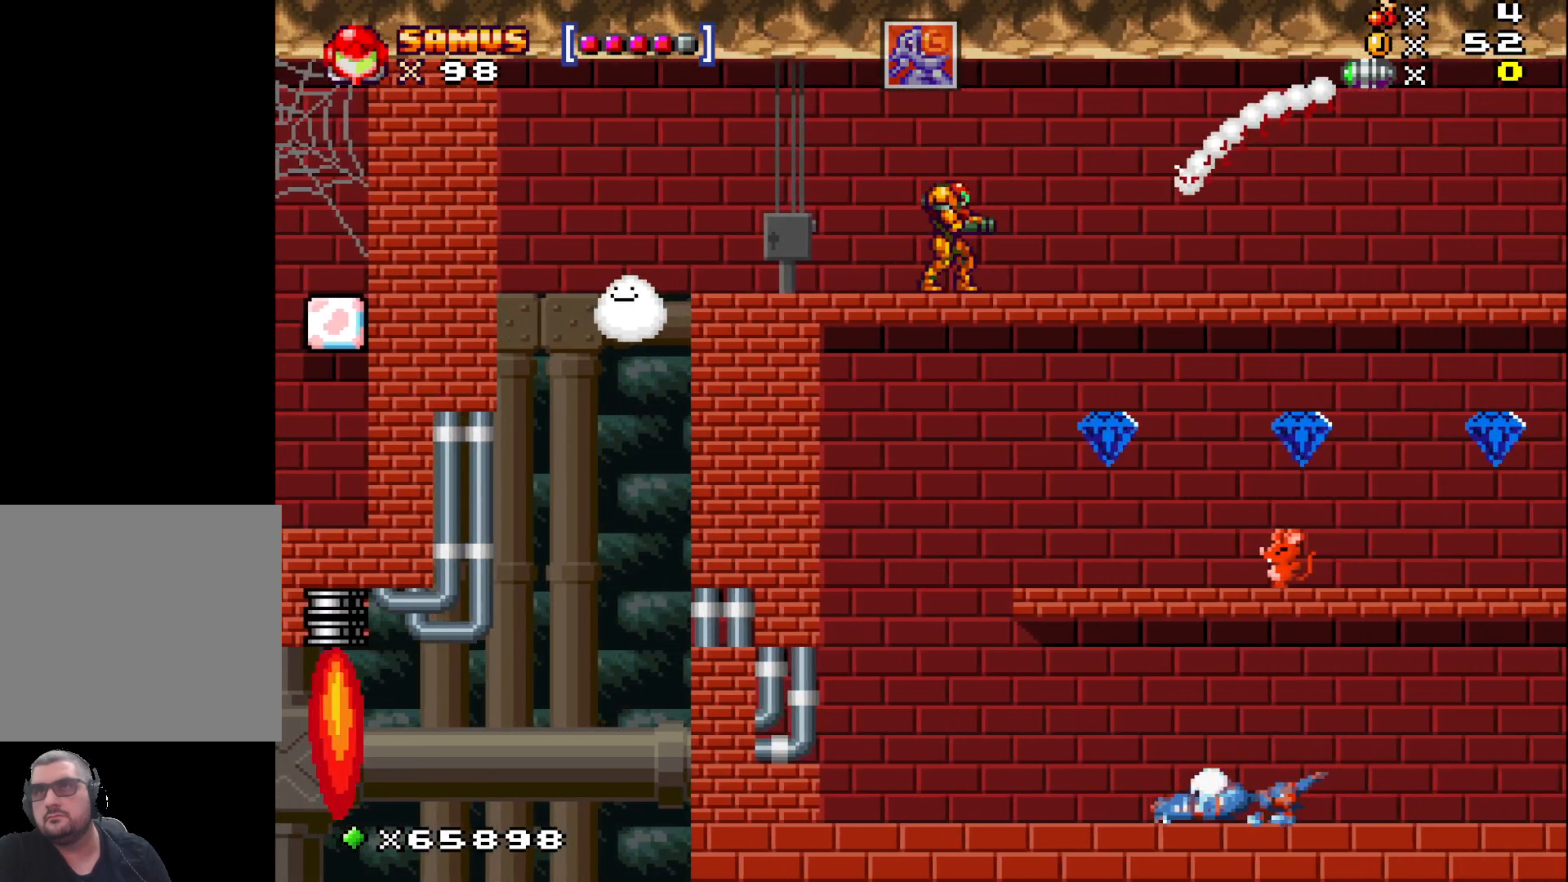
{"buttons": [], "left_stick": "center", "events": []}
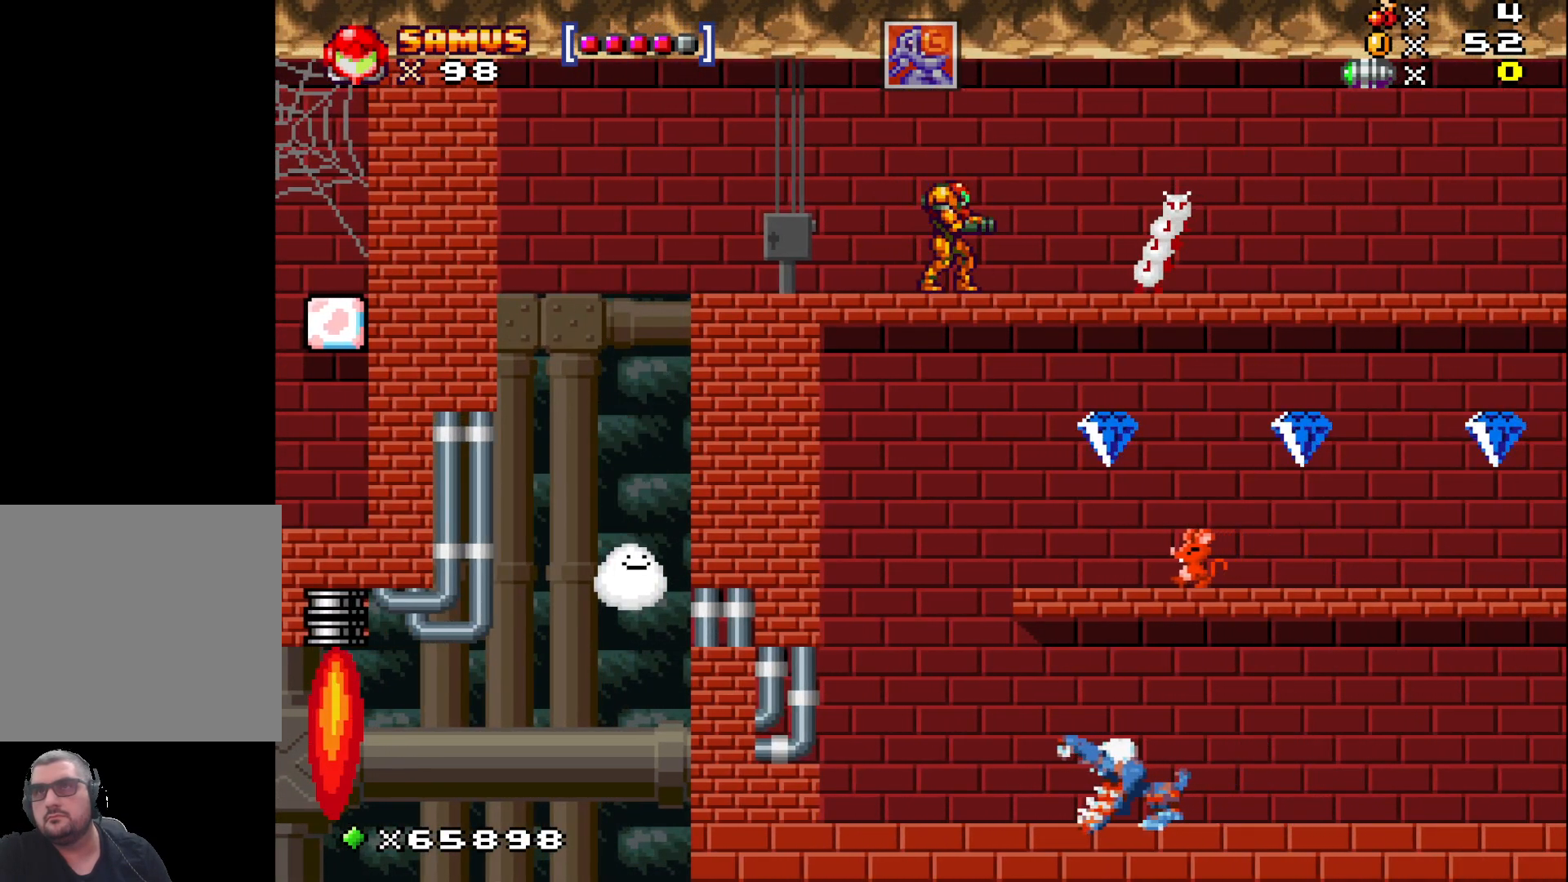
{"buttons": [], "left_stick": "right", "events": [[167, "left_stick", "right"]]}
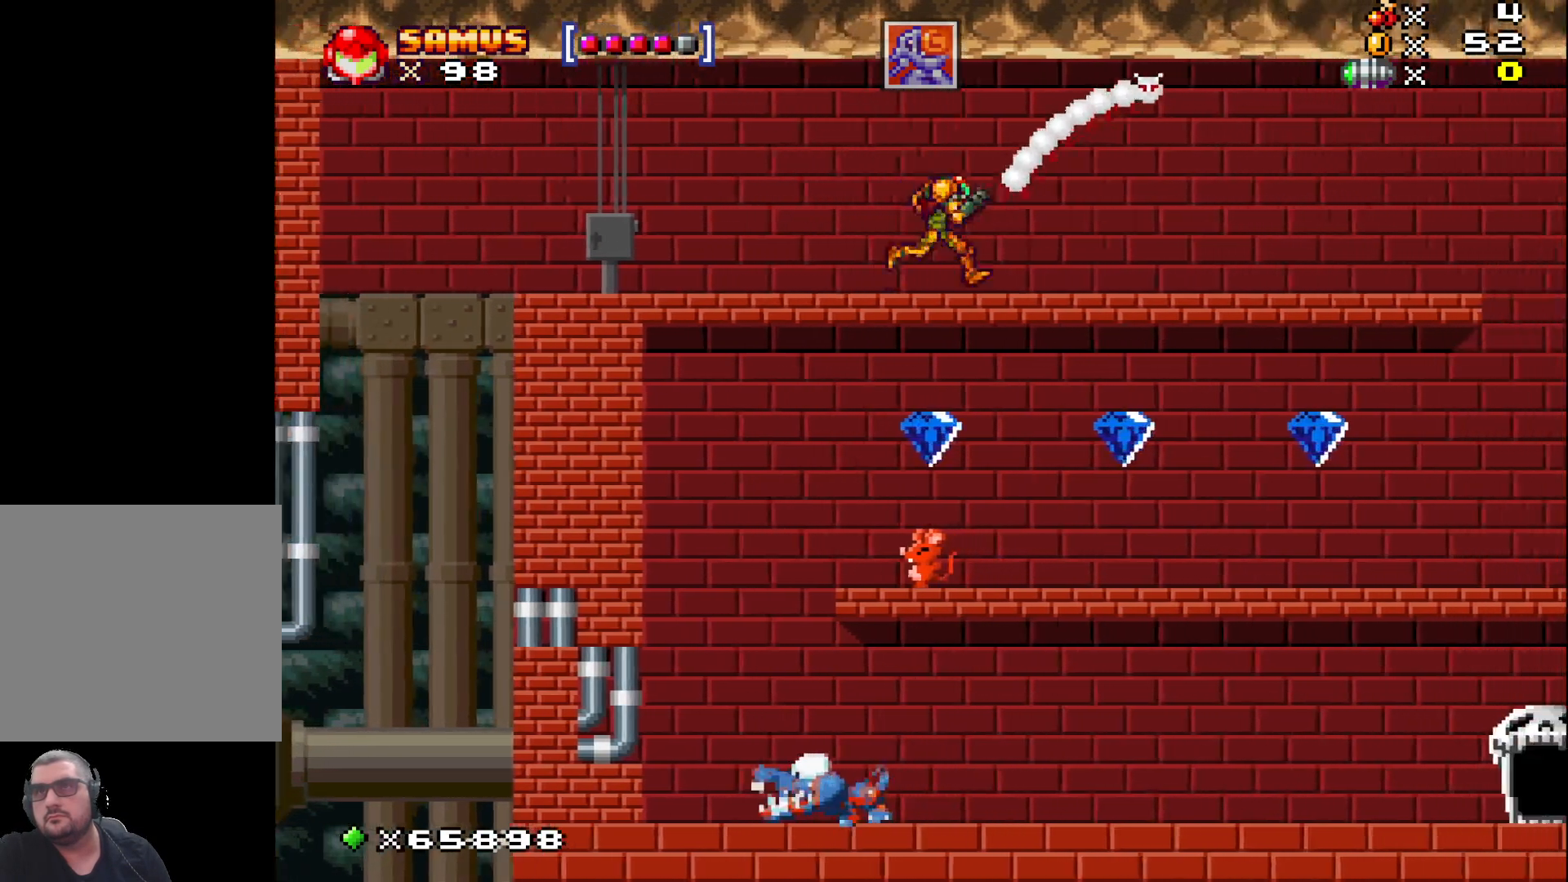
{"buttons": [], "left_stick": "right", "events": [[83, "left_stick", "center"], [317, "left_stick", "right"]]}
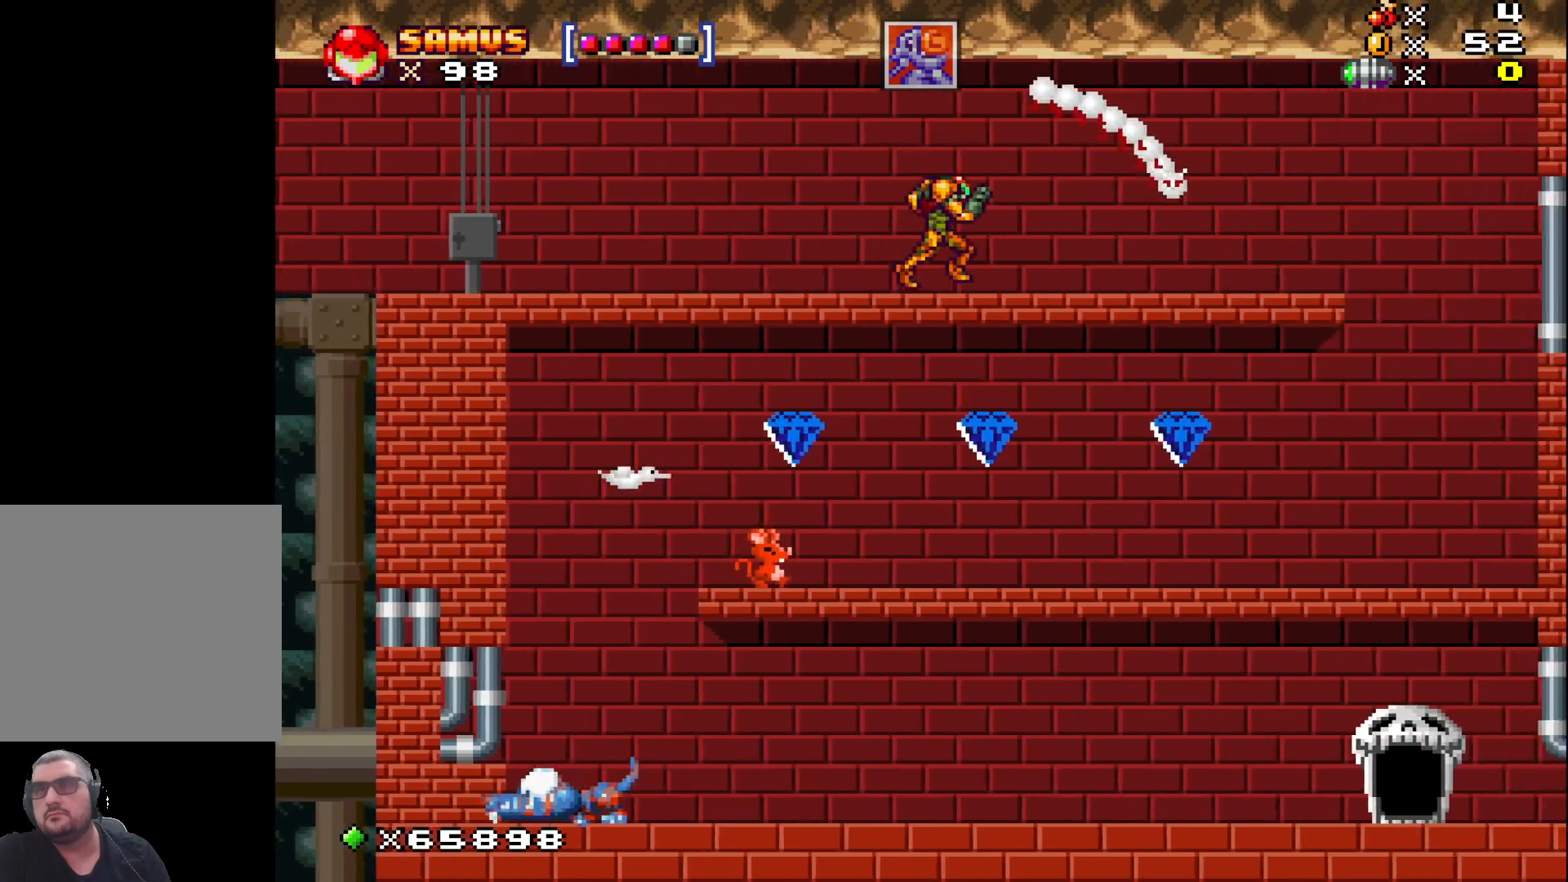
{"buttons": [], "left_stick": "center", "events": [[83, "left_stick", "center"], [367, "left_stick", "right"], [467, "left_stick", "center"]]}
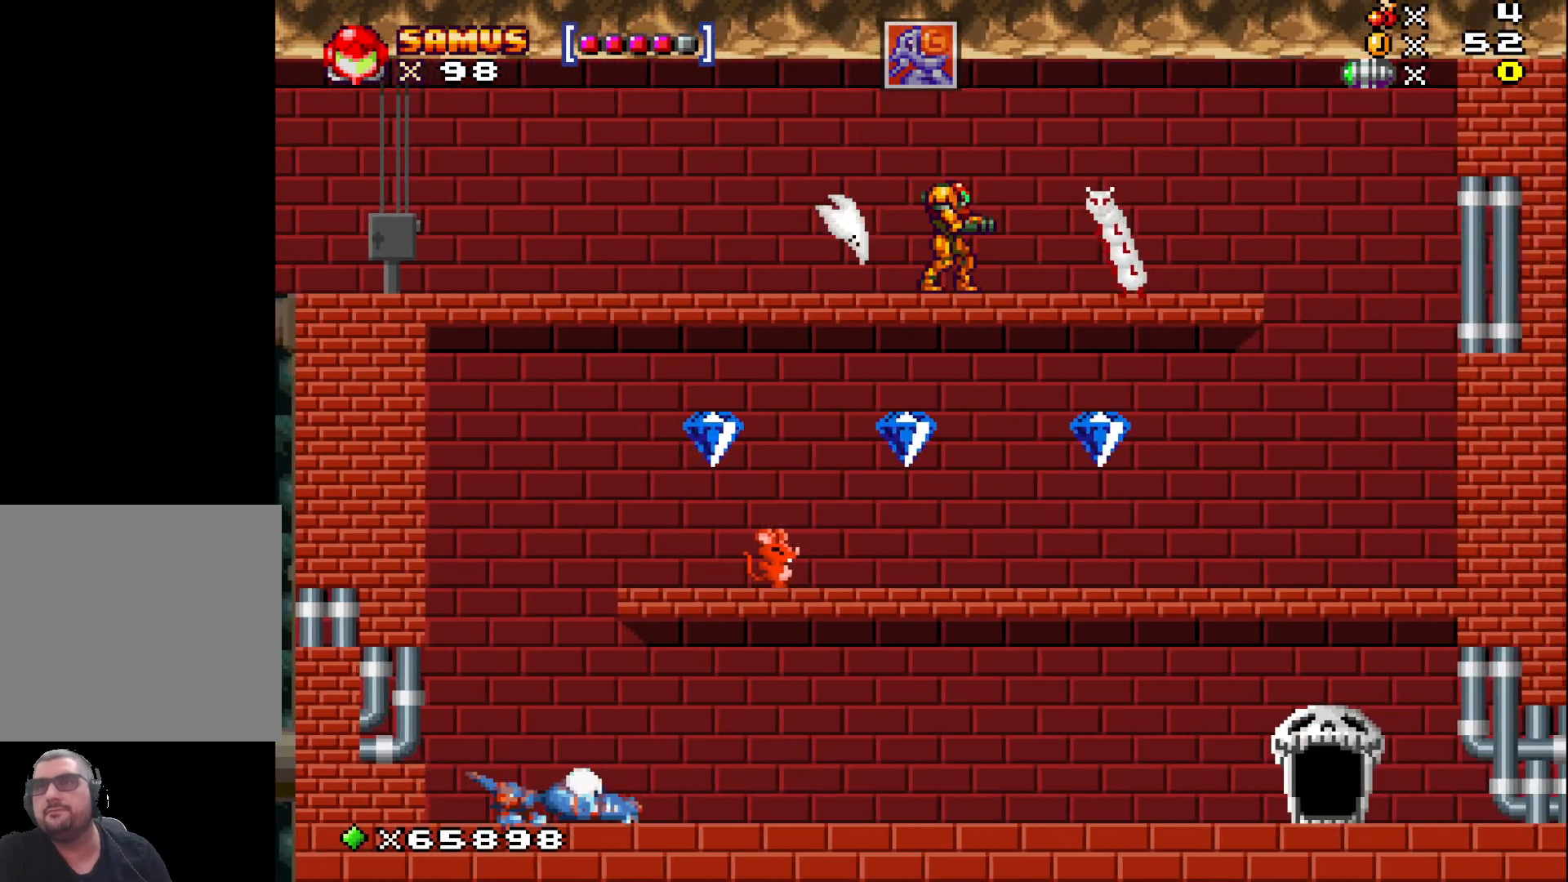
{"buttons": [], "left_stick": "right", "events": [[433, "left_stick", "right"]]}
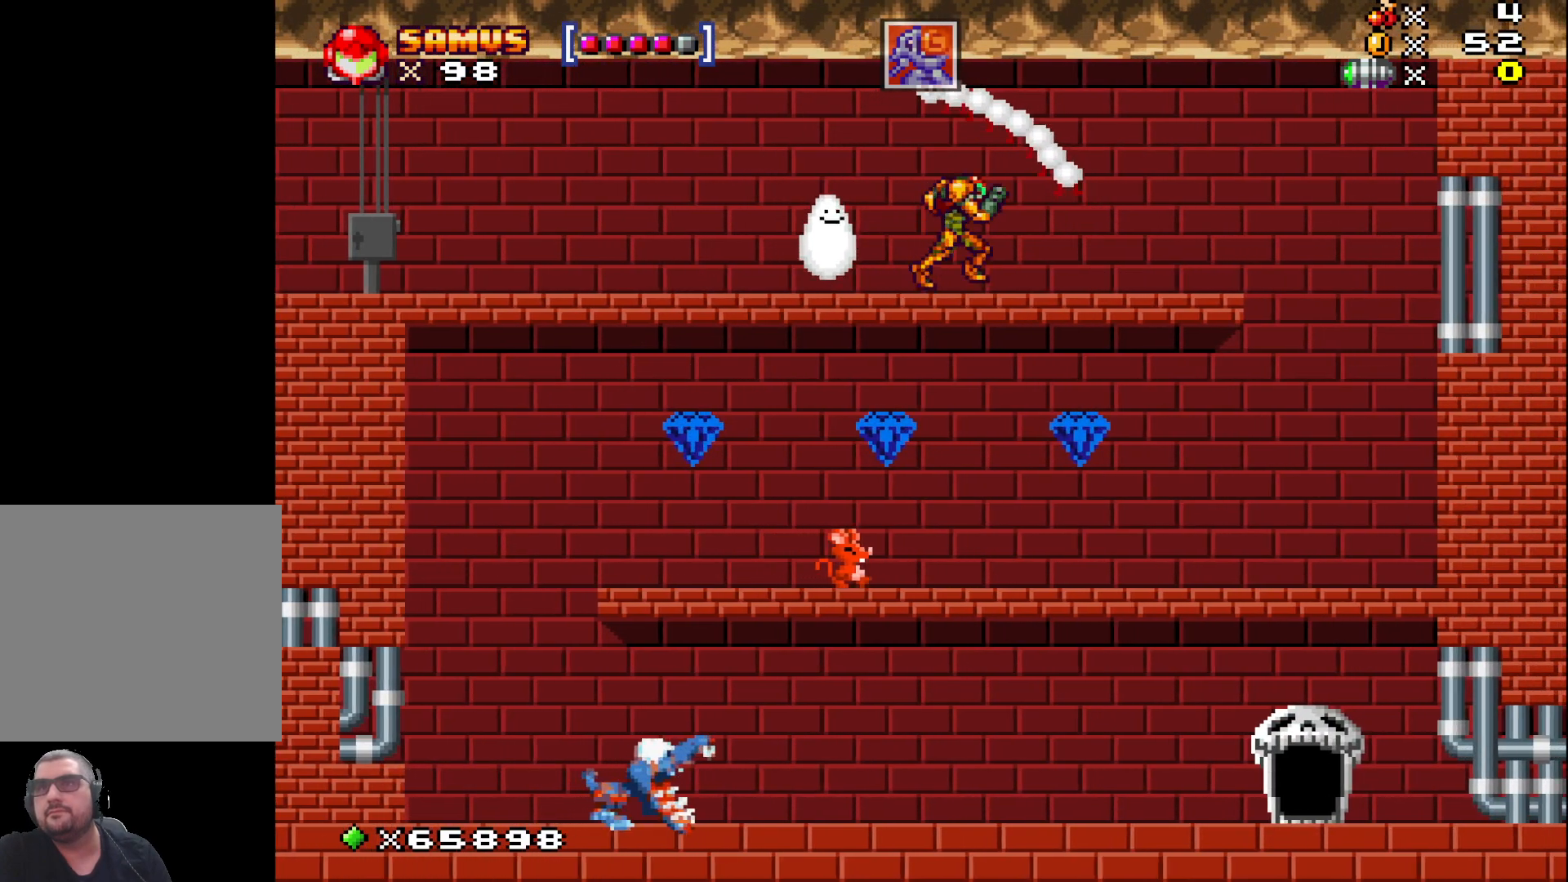
{"buttons": [], "left_stick": "right", "events": []}
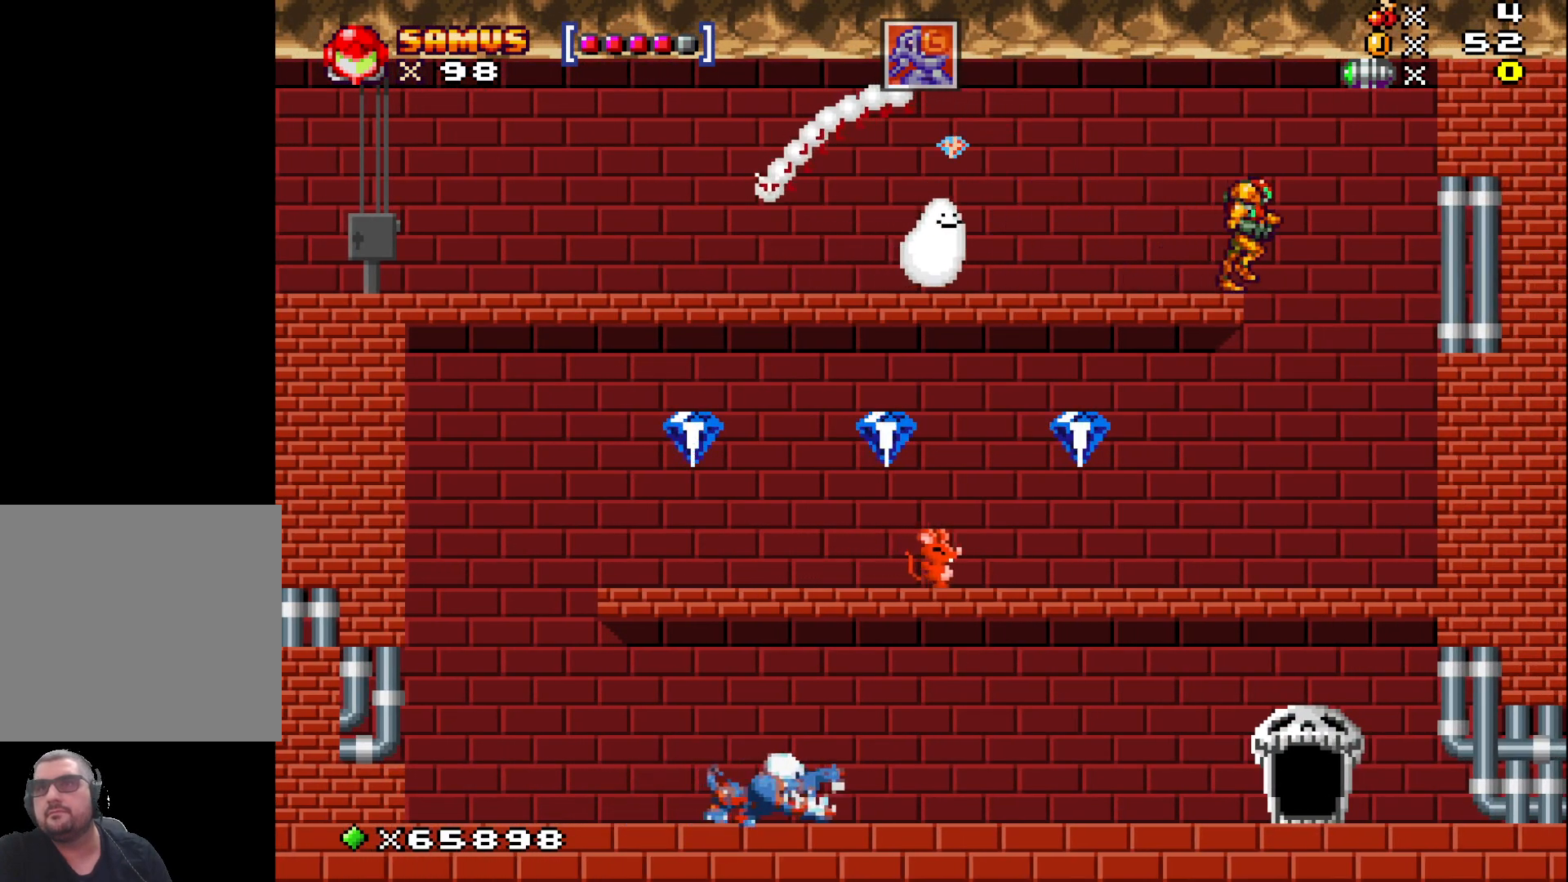
{"buttons": ["X"], "left_stick": "left", "events": [[350, "left_stick", "left"], [467, "X", "down"]]}
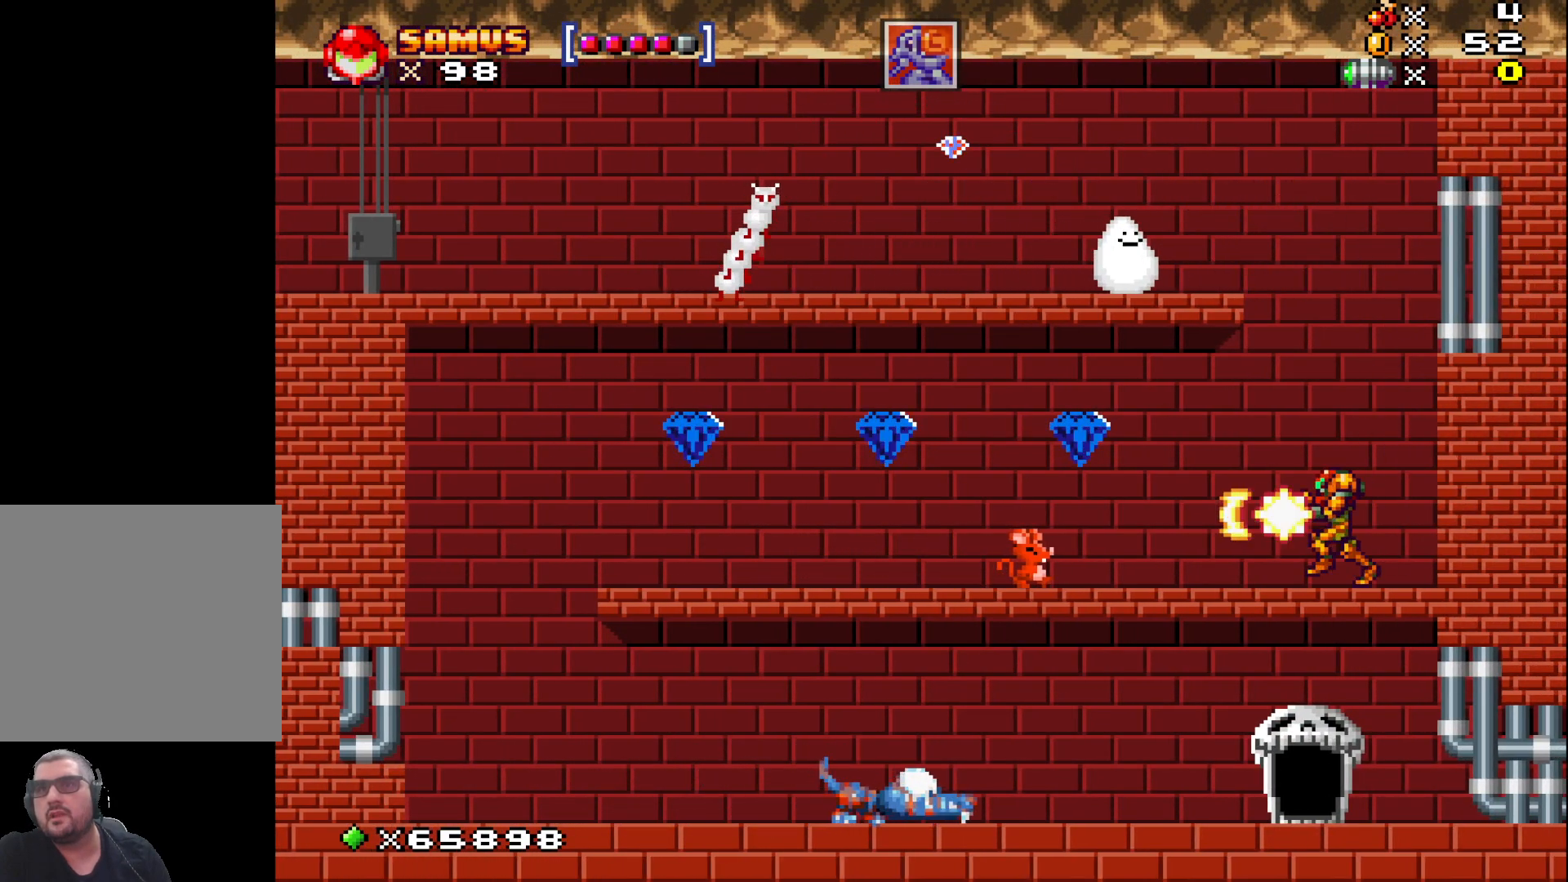
{"buttons": [], "left_stick": "left", "events": [[17, "left_stick", "center"], [67, "X", "up"], [133, "left_stick", "left"], [150, "X", "down"], [233, "X", "up"], [317, "X", "down"], [400, "X", "up"]]}
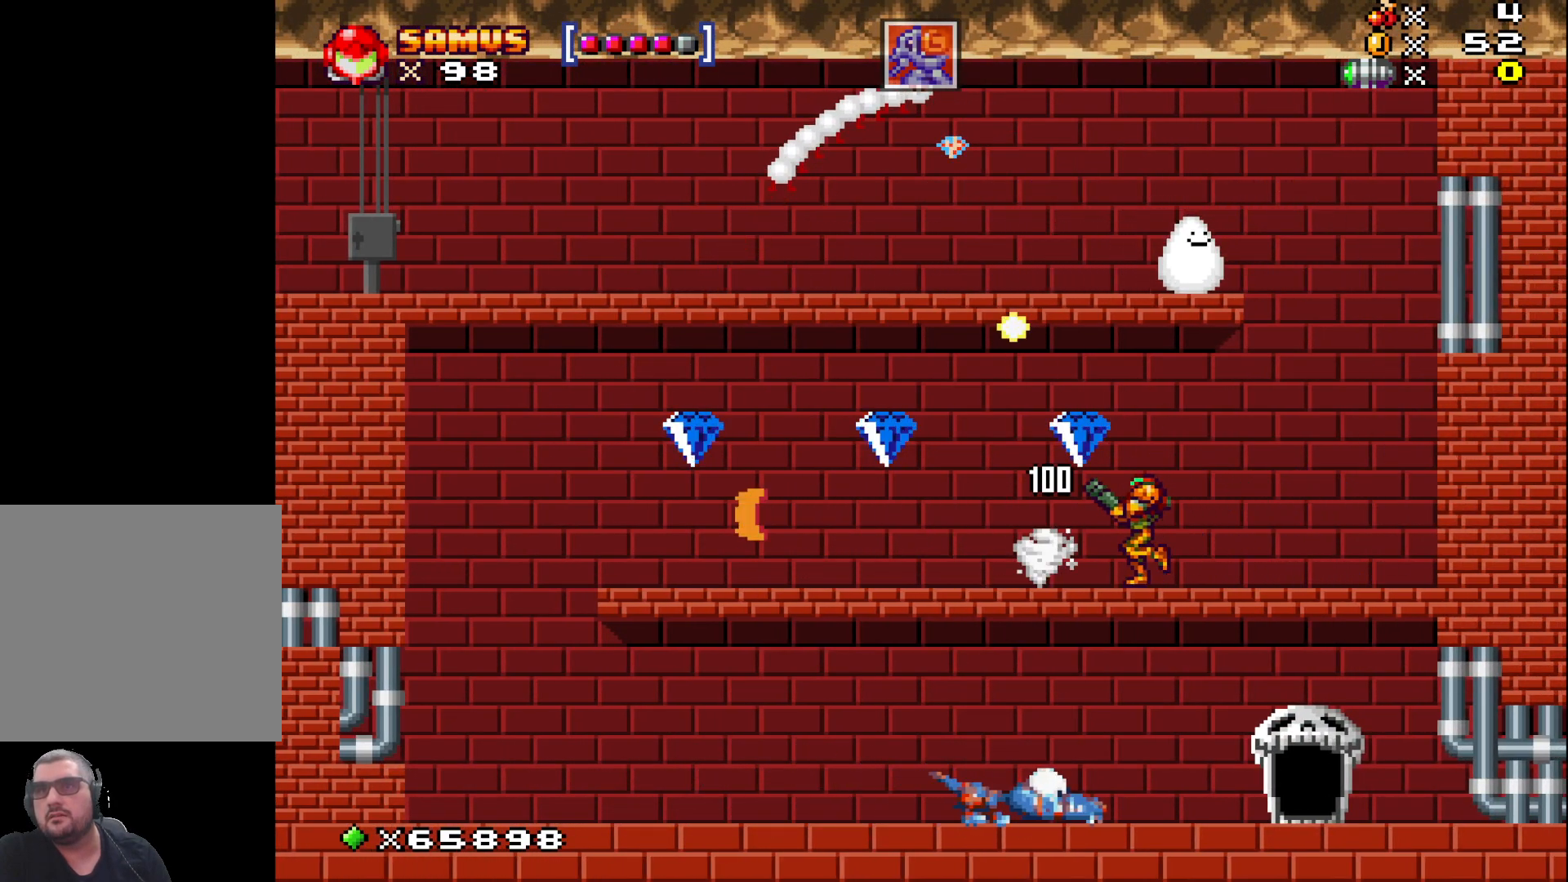
{"buttons": [], "left_stick": "left", "events": [[100, "A", "down"], [200, "A", "up"]]}
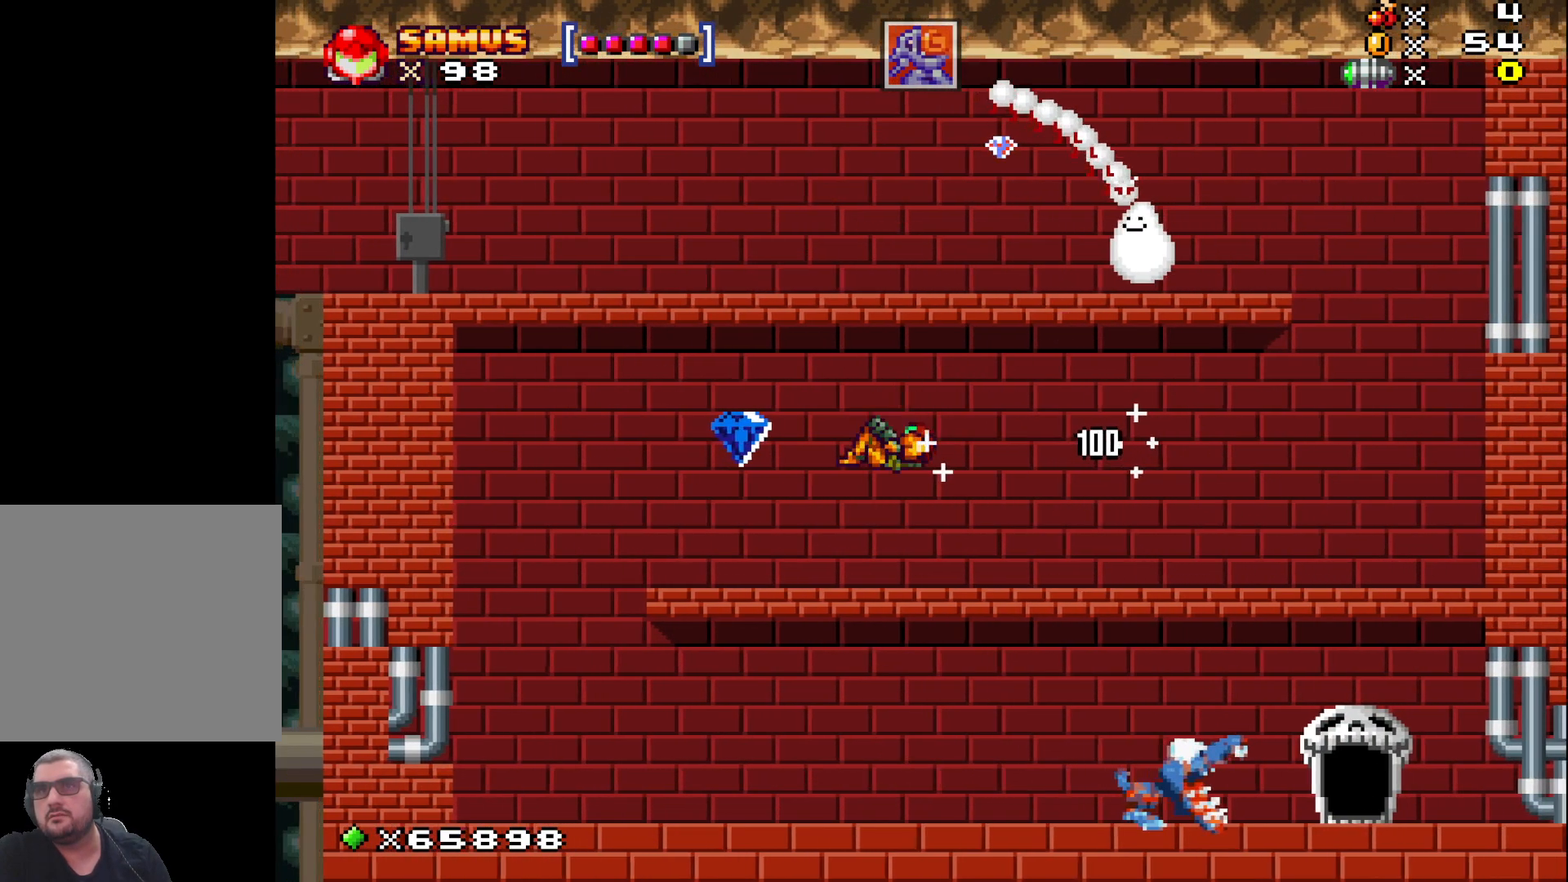
{"buttons": [], "left_stick": "left", "events": [[217, "A", "down"], [300, "A", "up"]]}
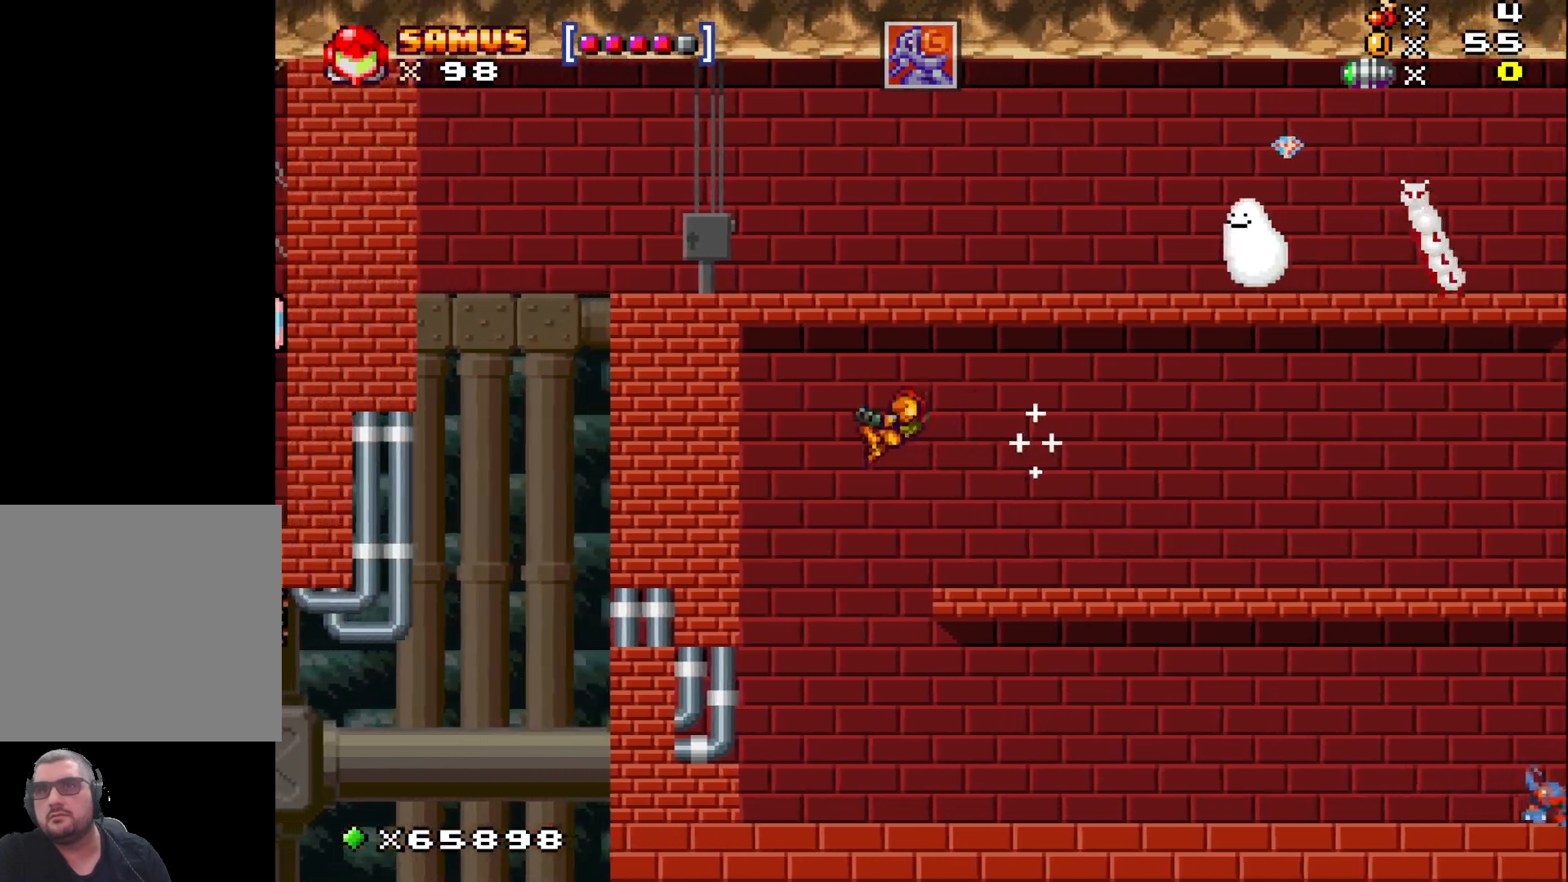
{"buttons": [], "left_stick": "right", "events": [[233, "left_stick", "right"], [433, "X", "down"], [500, "X", "up"]]}
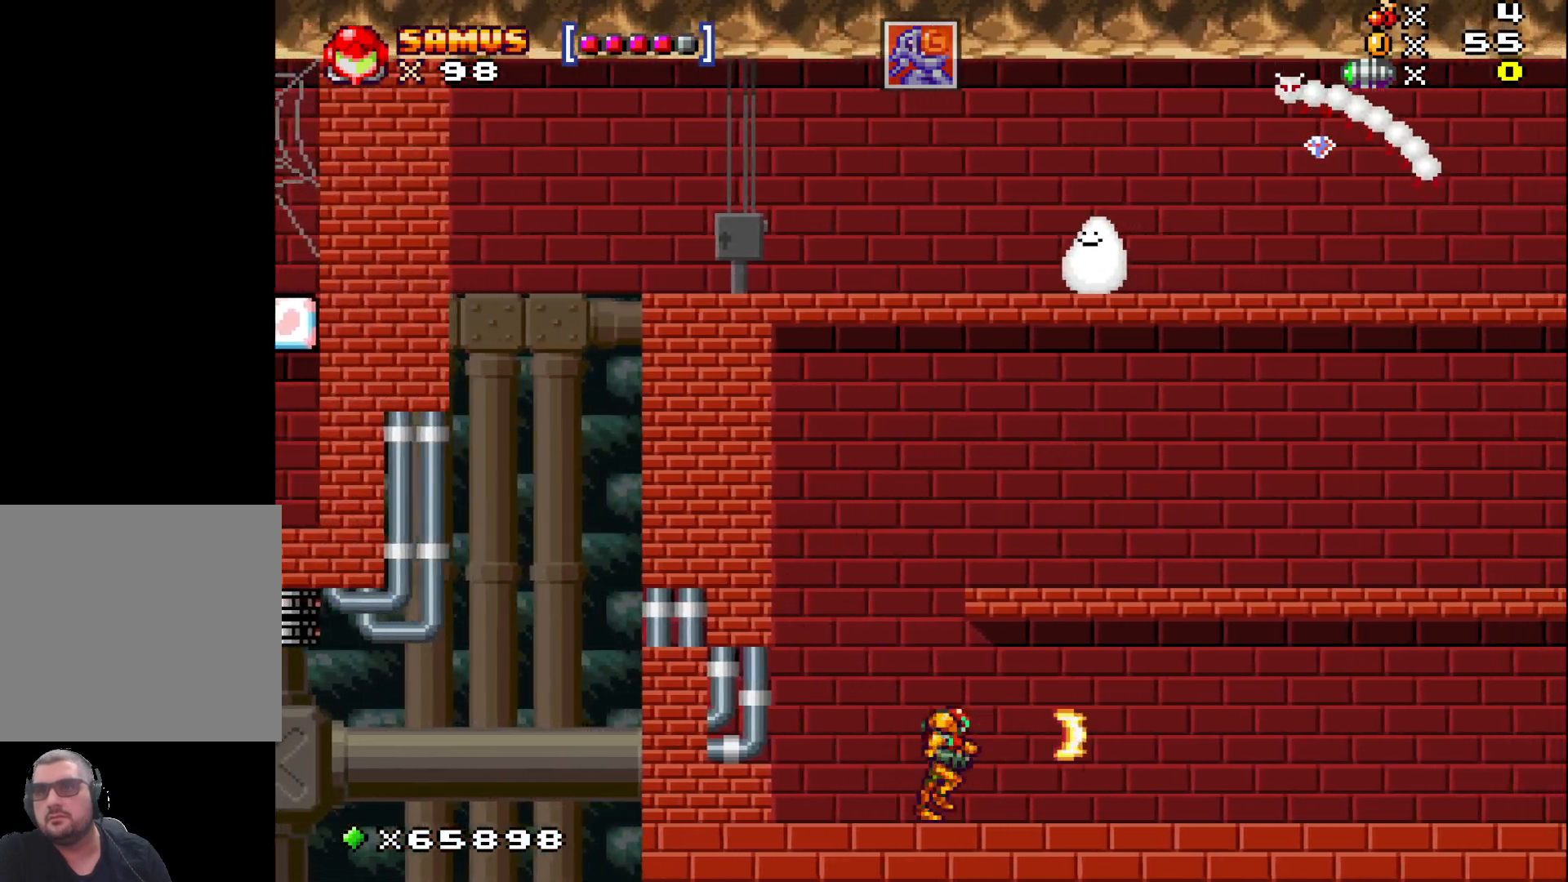
{"buttons": [], "left_stick": "right", "events": [[100, "X", "down"], [183, "X", "up"], [300, "X", "down"], [383, "X", "up"]]}
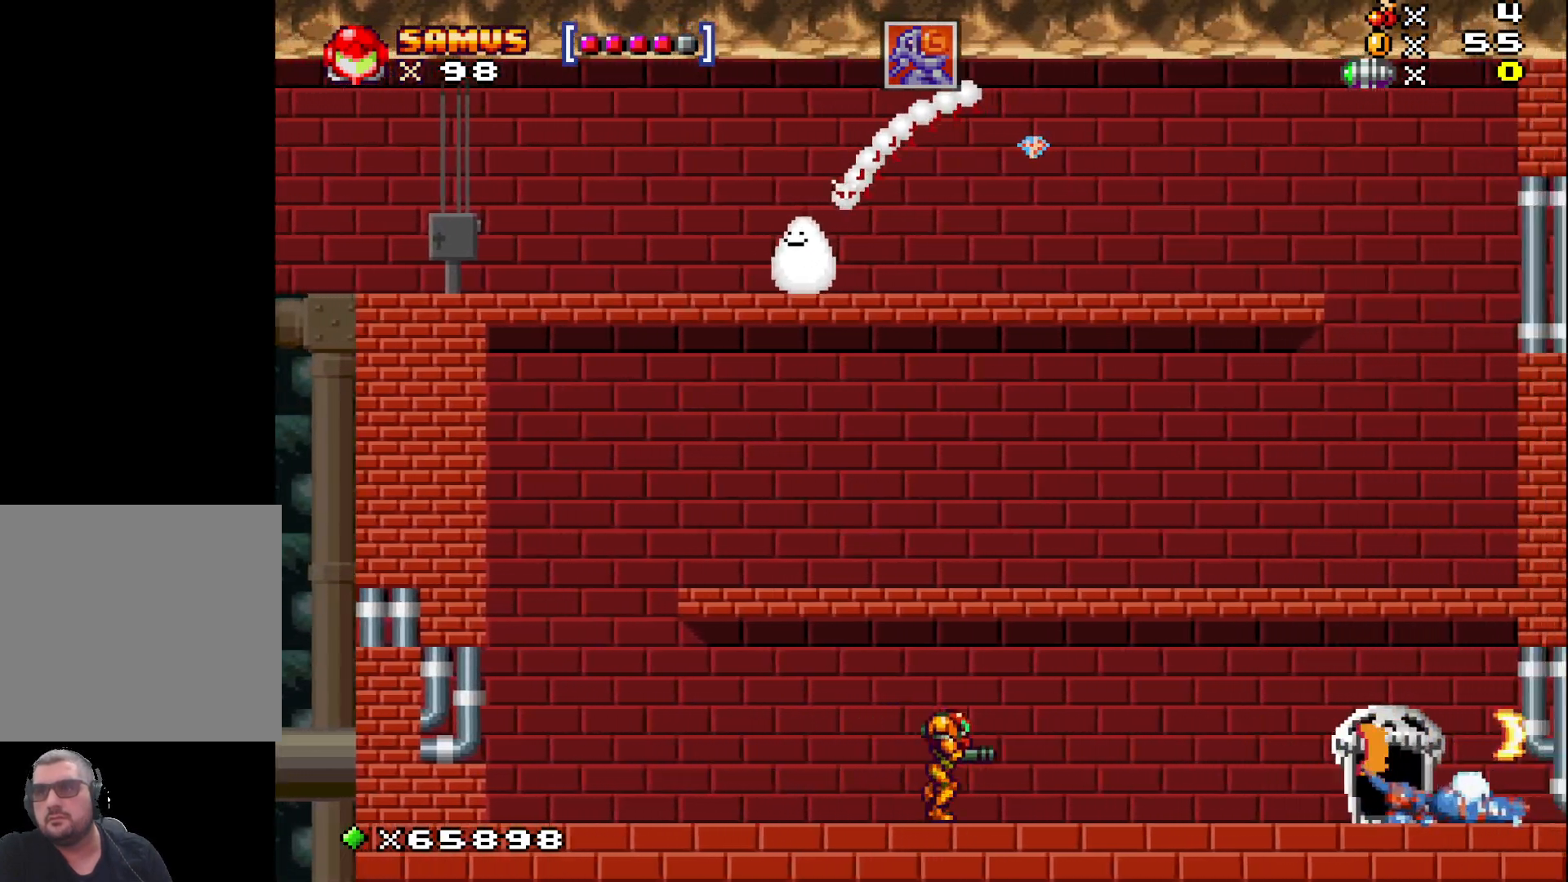
{"buttons": ["X"], "left_stick": "right", "events": [[17, "X", "down"], [100, "X", "up"], [217, "X", "down"], [300, "X", "up"], [417, "X", "down"]]}
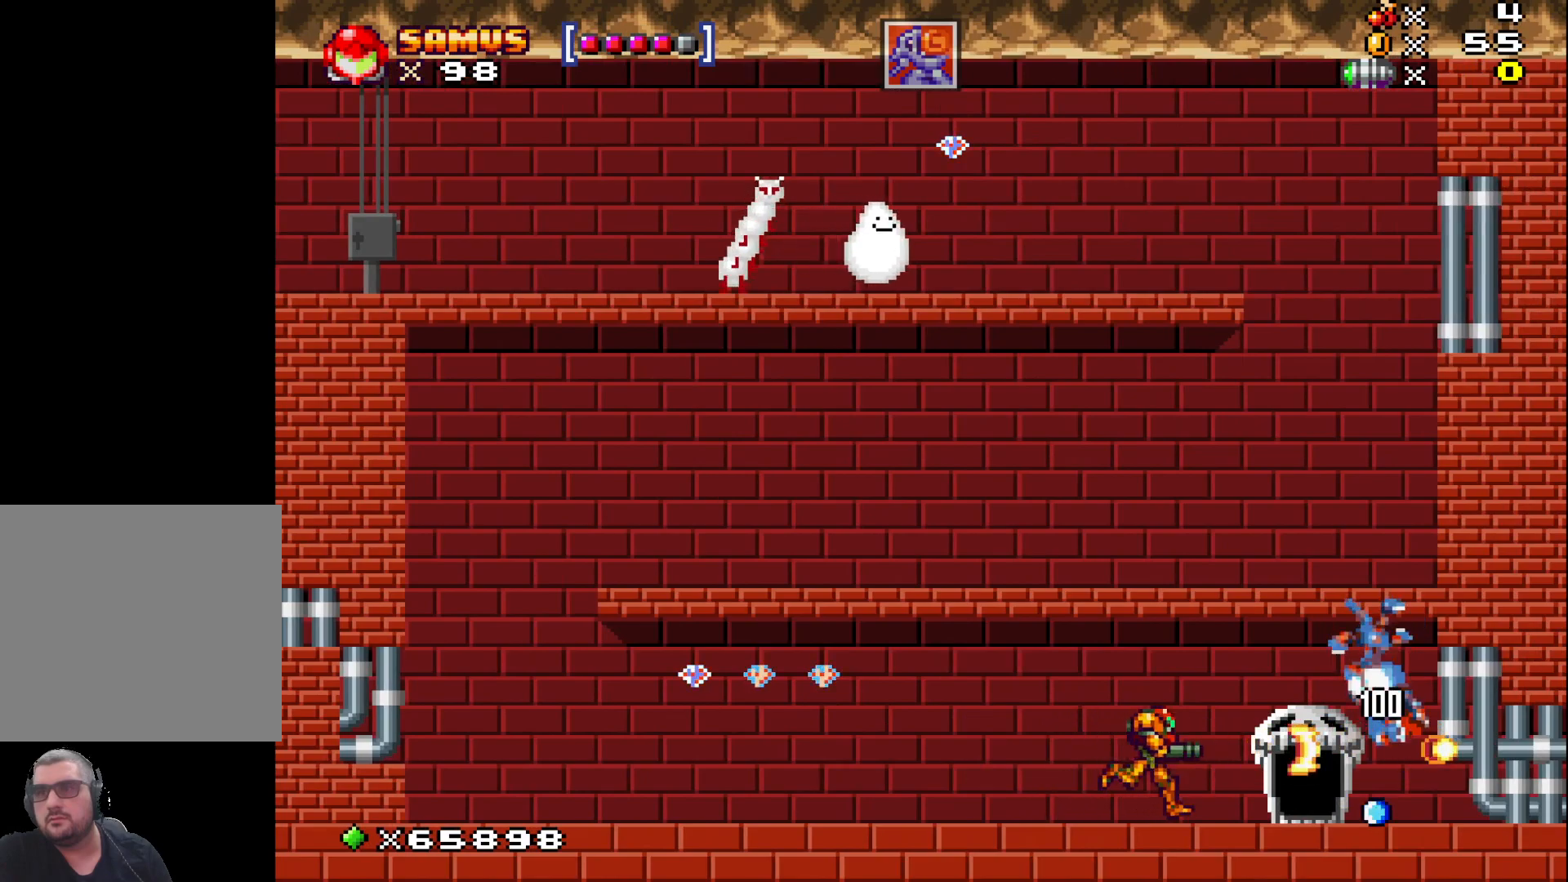
{"buttons": [], "left_stick": "center", "events": [[33, "X", "up"], [283, "left_stick", "up"], [483, "left_stick", "center"]]}
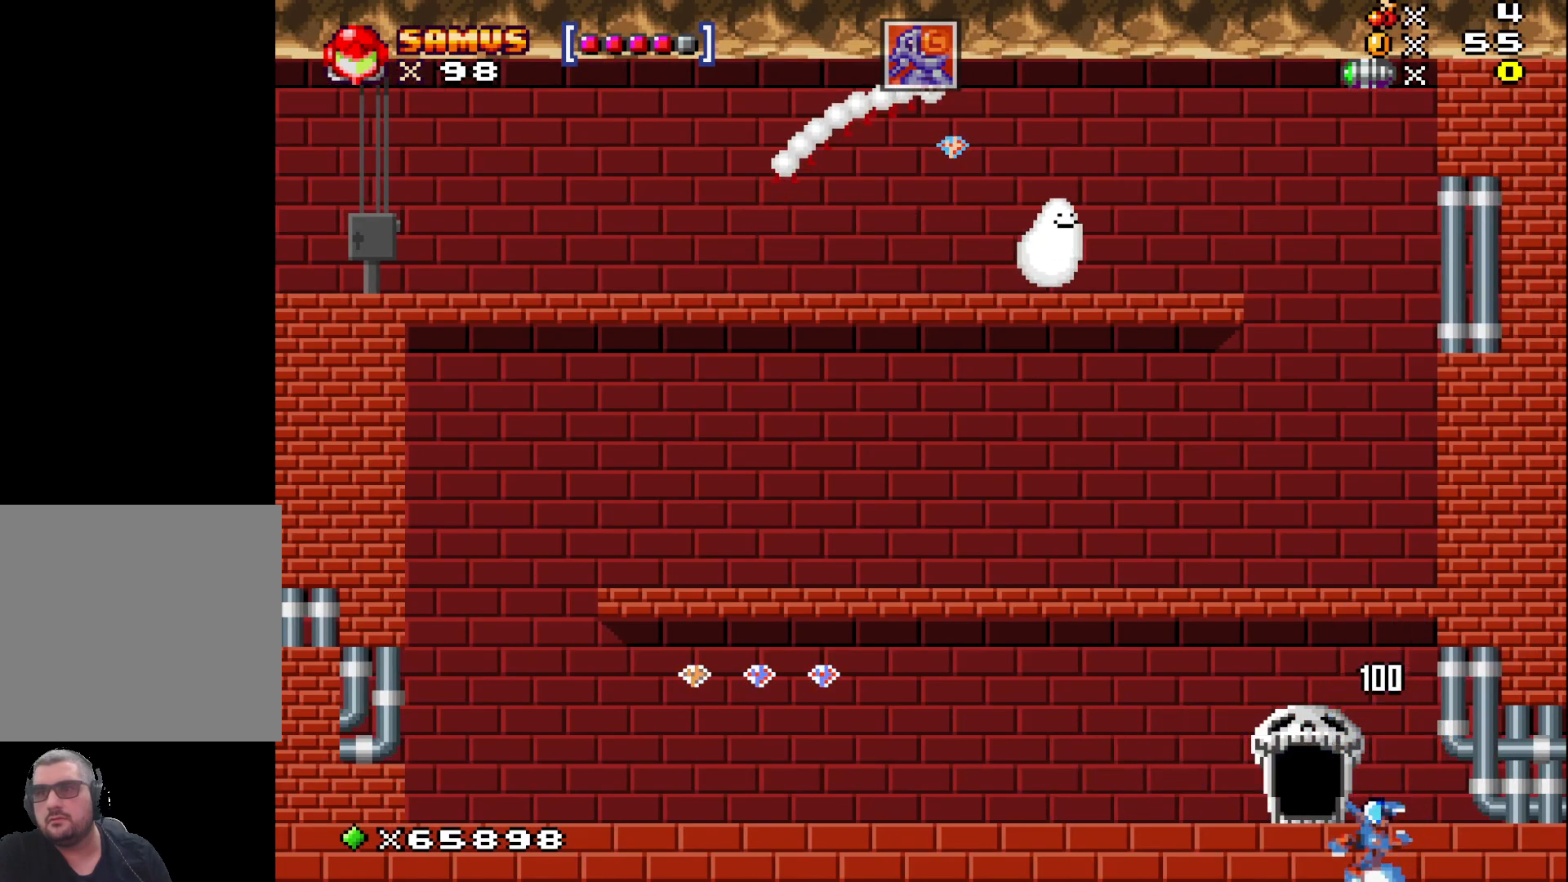
{"buttons": [], "left_stick": "center", "events": []}
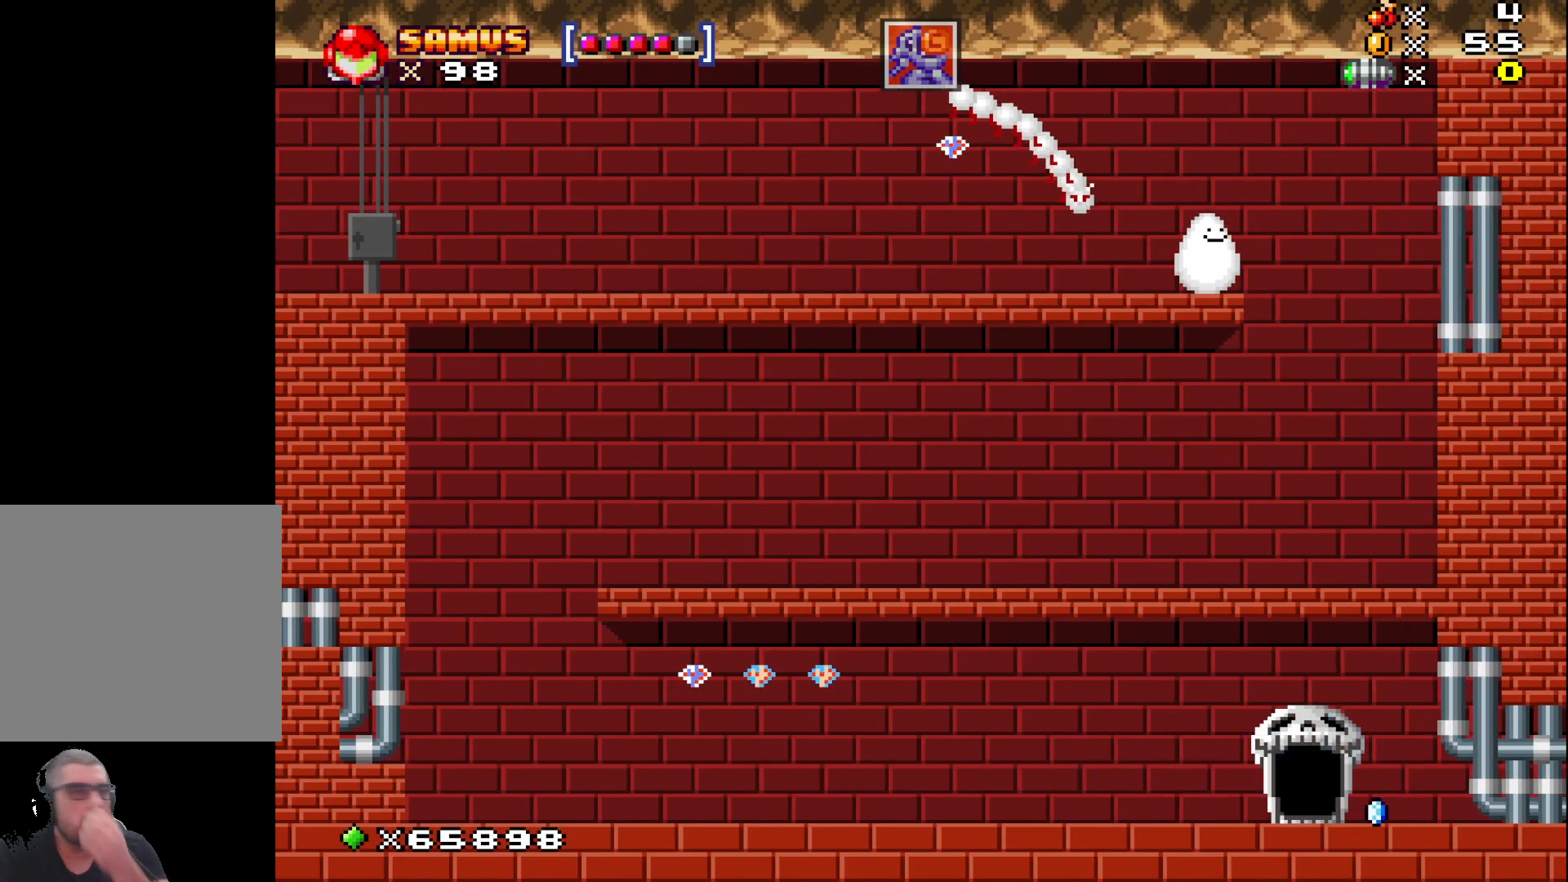
{"buttons": [], "left_stick": "center", "events": []}
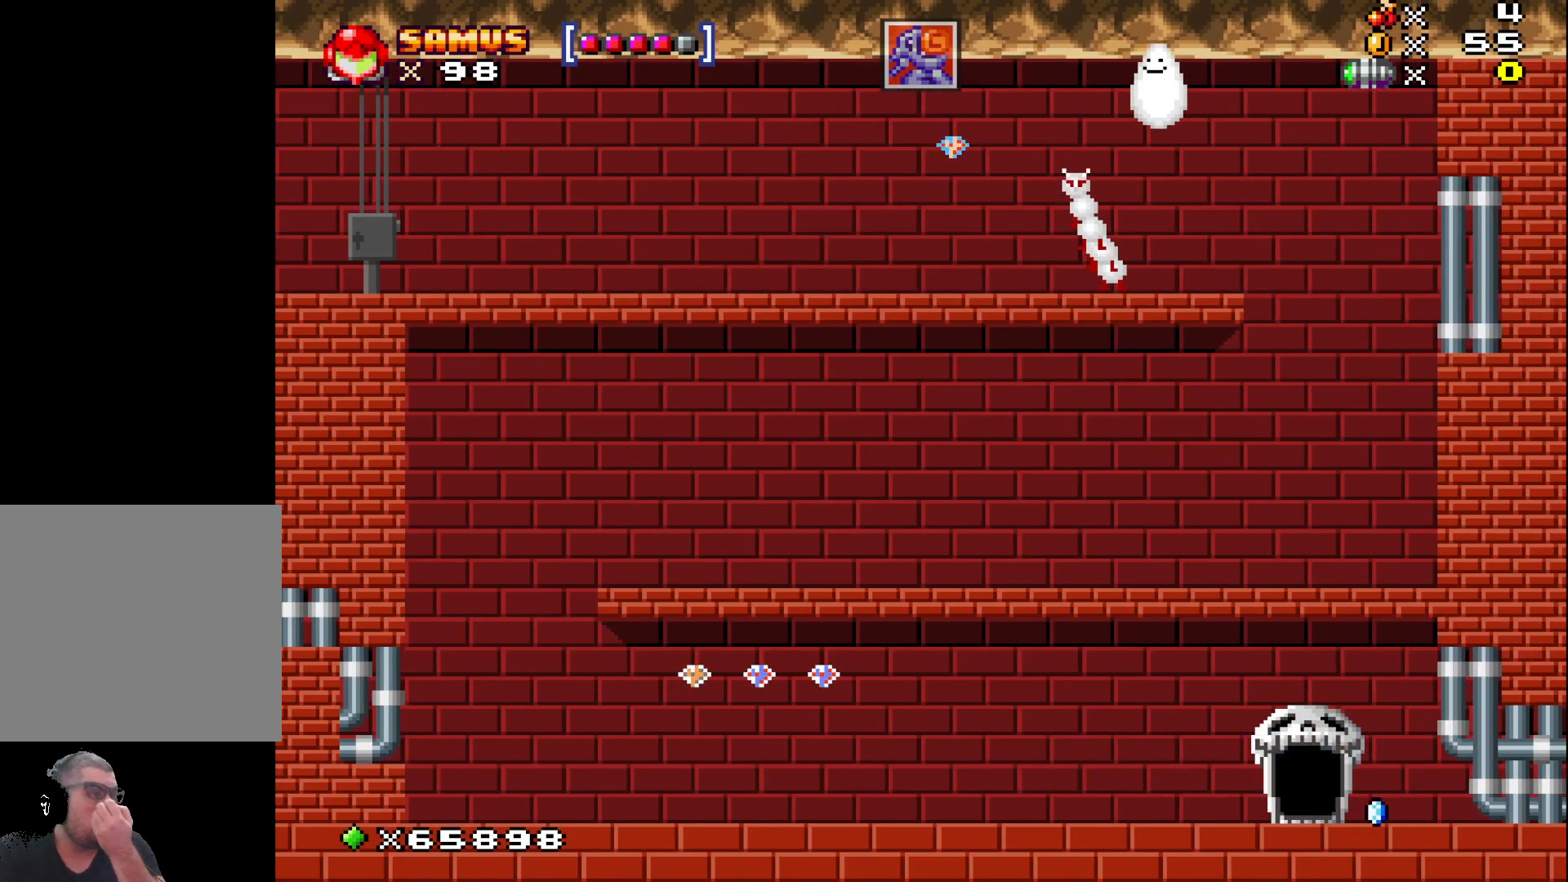
{"buttons": [], "left_stick": "center", "events": []}
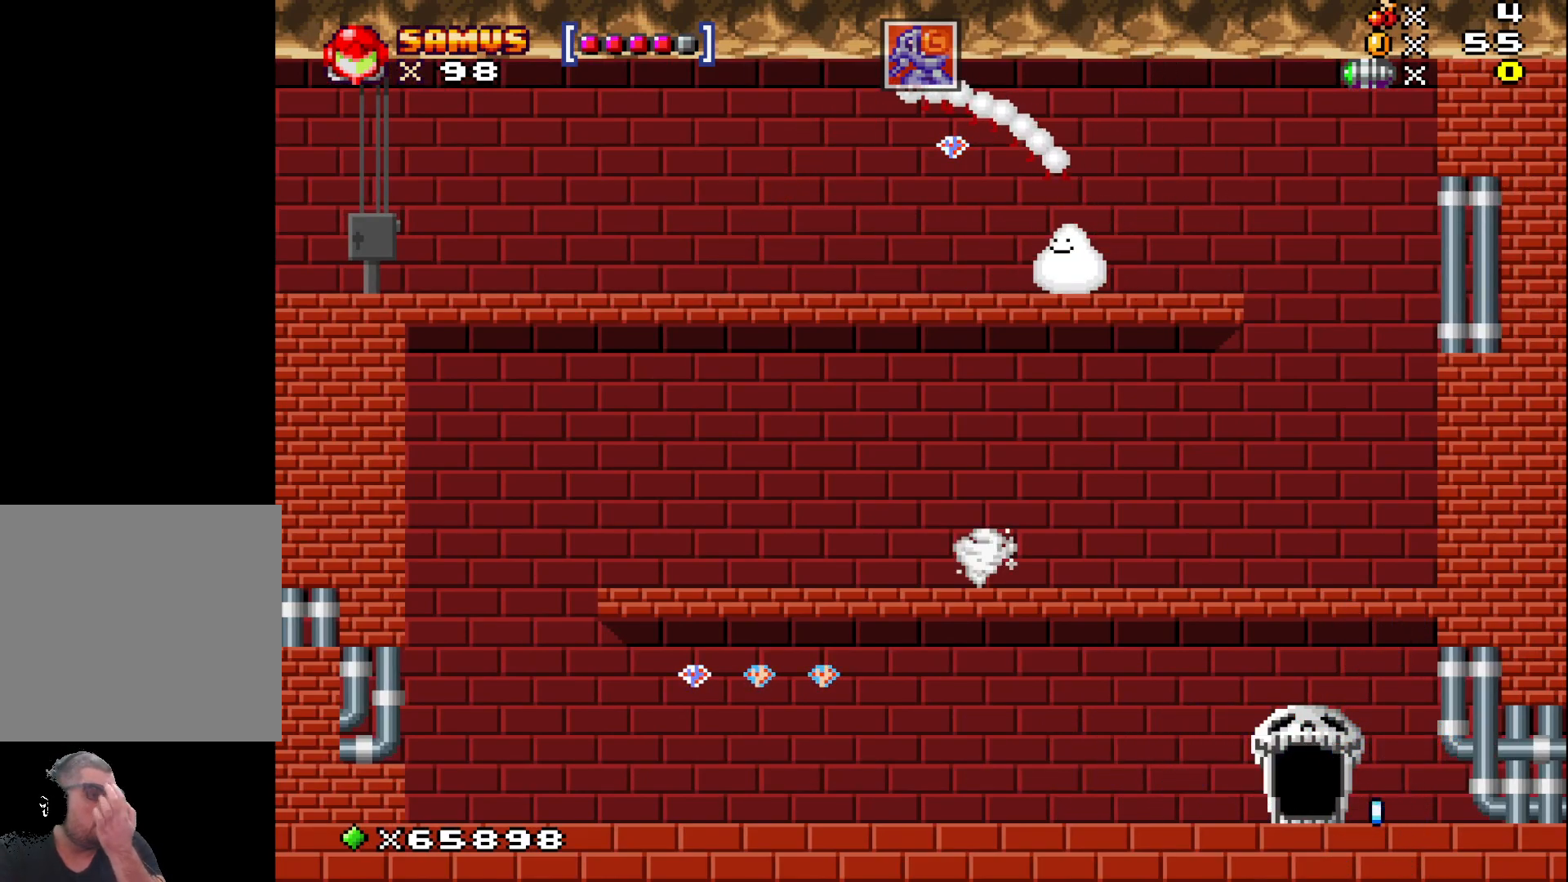
{"buttons": [], "left_stick": "center", "events": []}
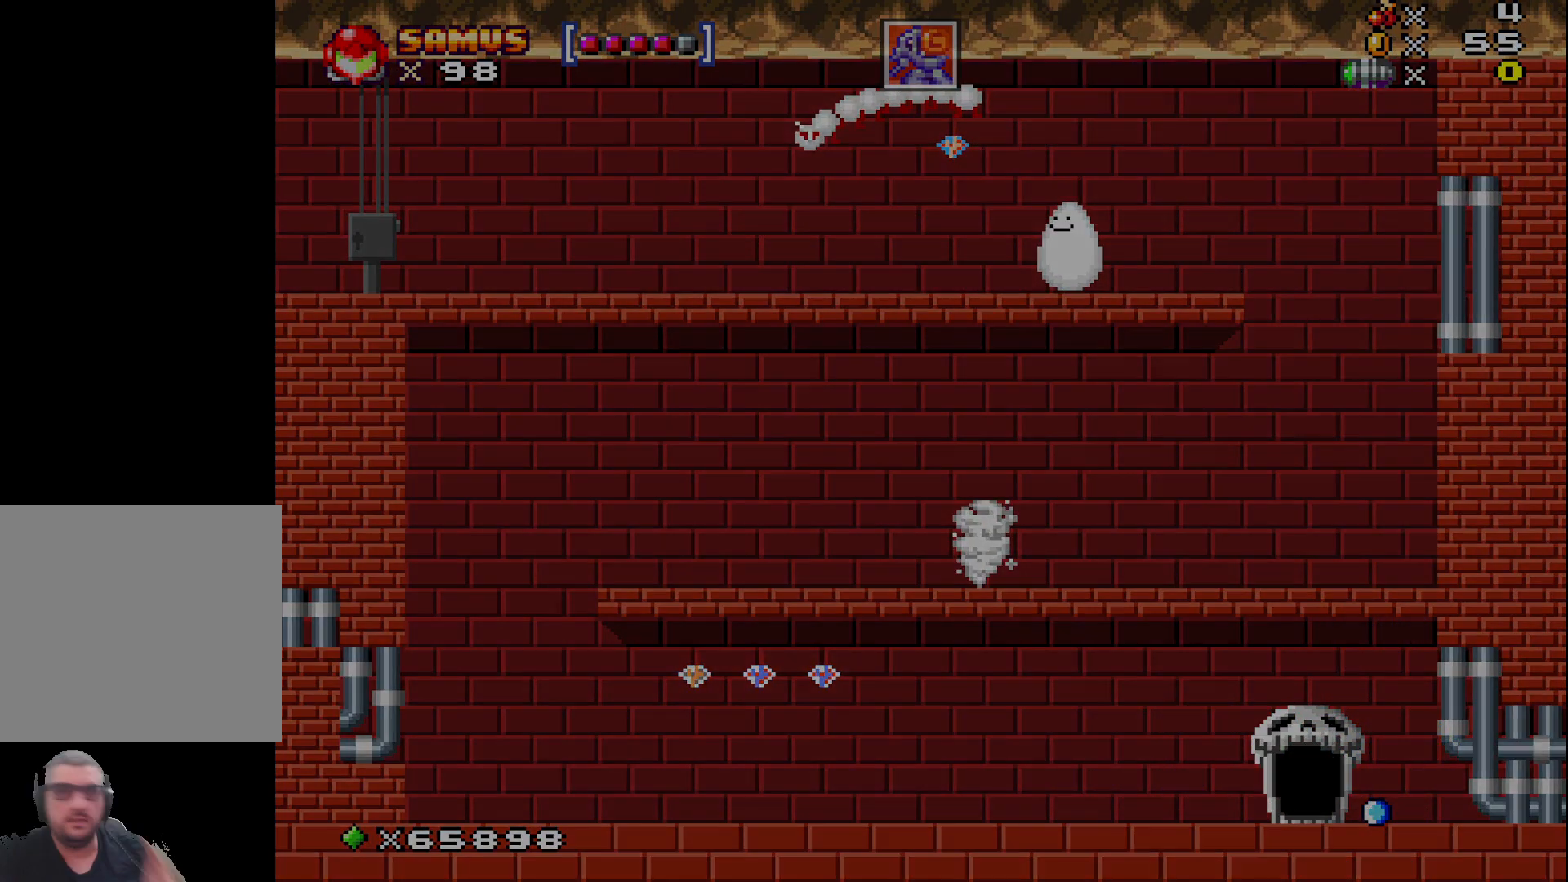
{"buttons": [], "left_stick": "center", "events": []}
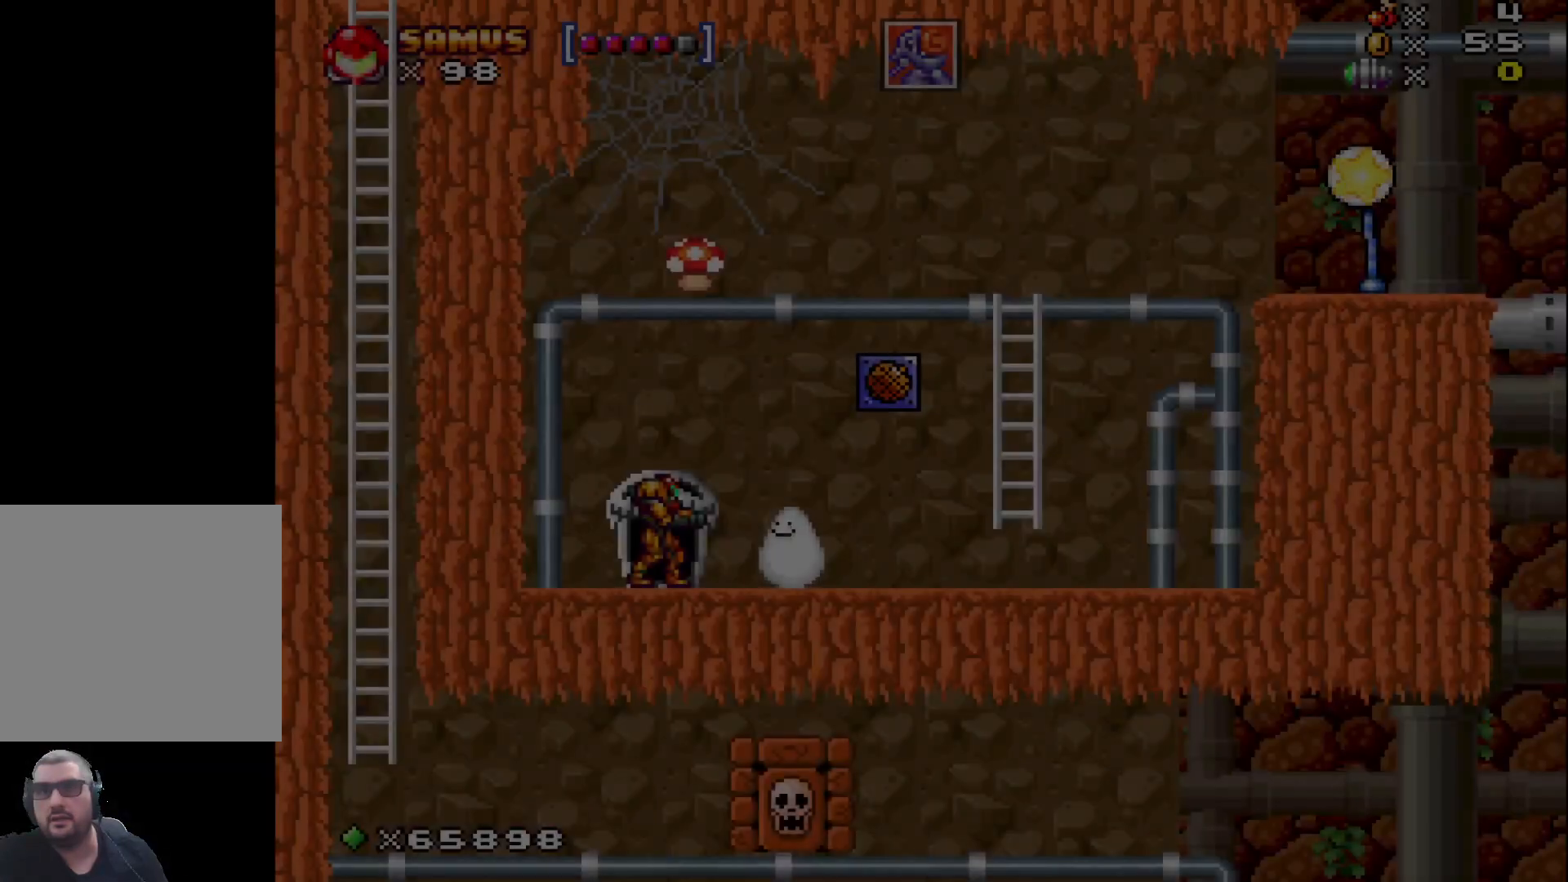
{"buttons": [], "left_stick": "right", "events": [[283, "left_stick", "right"]]}
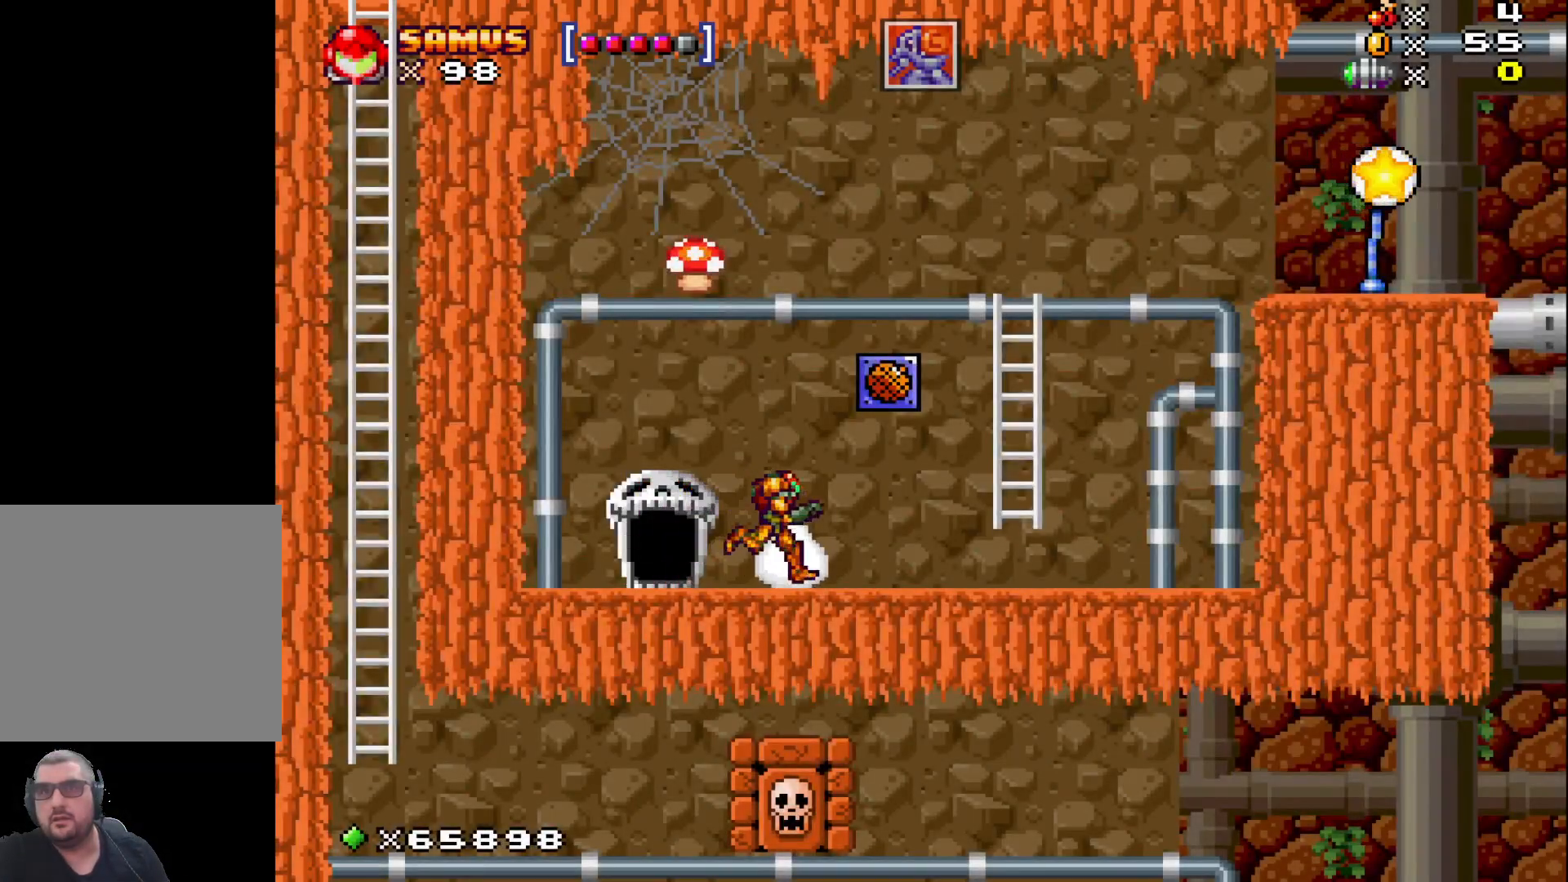
{"buttons": [], "left_stick": "center", "events": [[383, "left_stick", "center"]]}
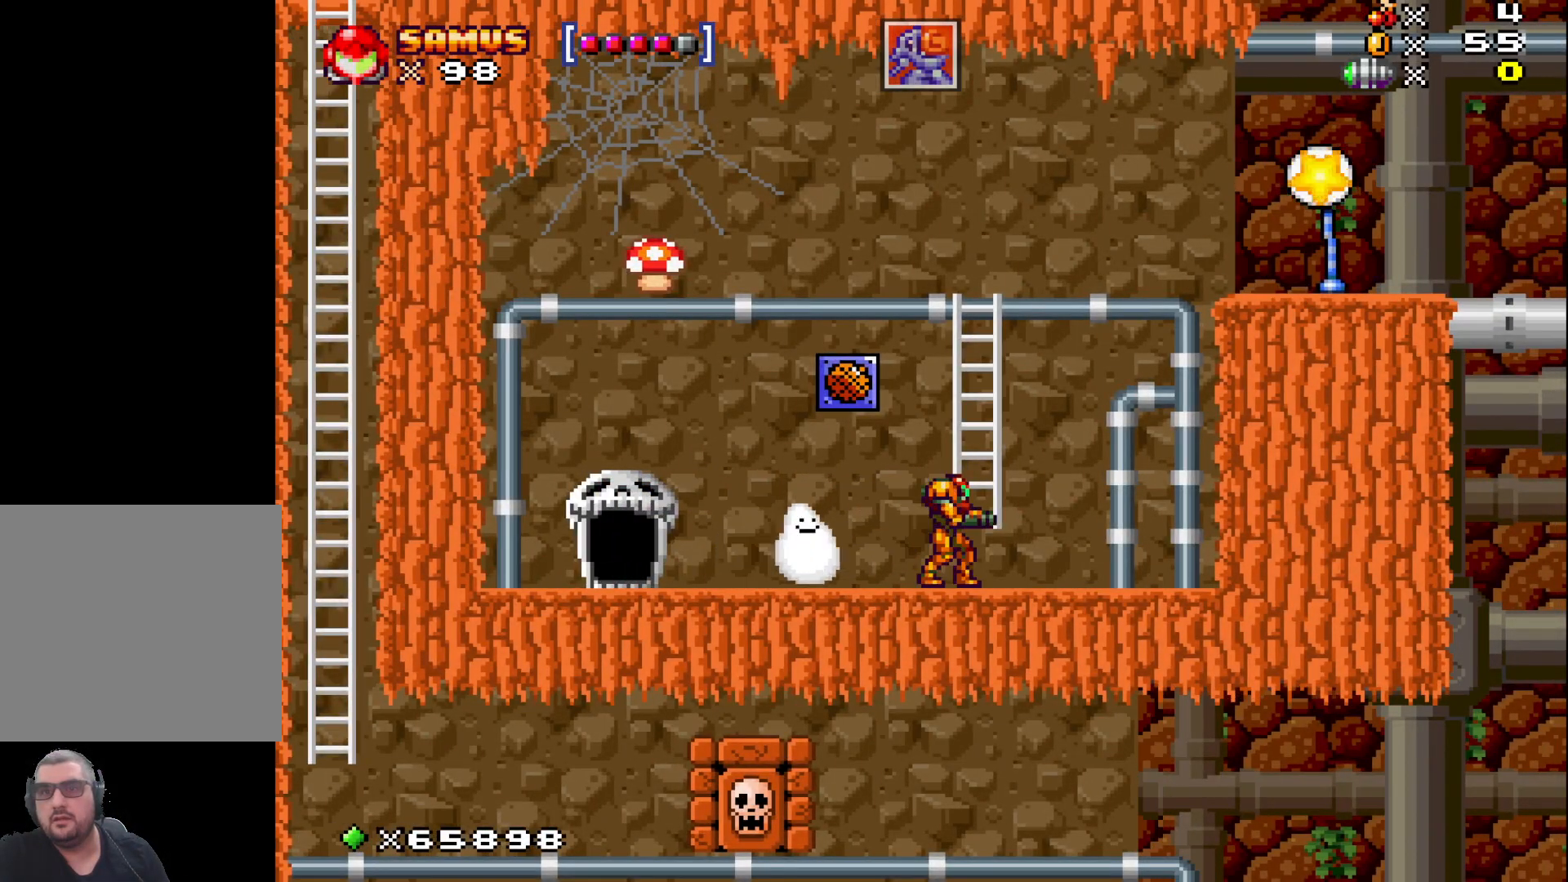
{"buttons": [], "left_stick": "left", "events": [[267, "left_stick", "left"]]}
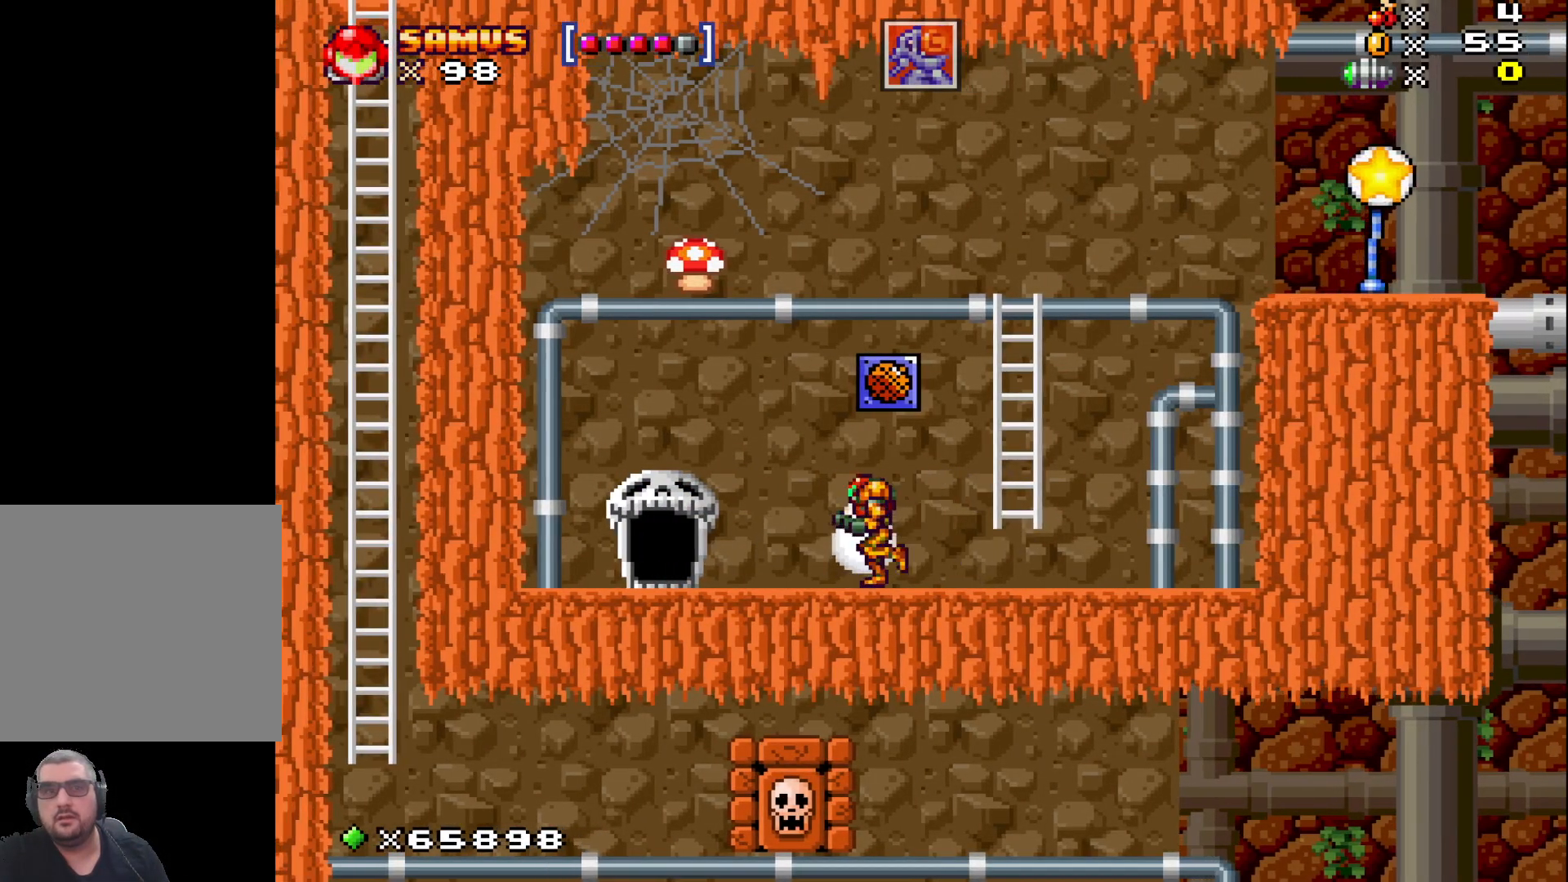
{"buttons": [], "left_stick": "center", "events": [[383, "left_stick", "center"]]}